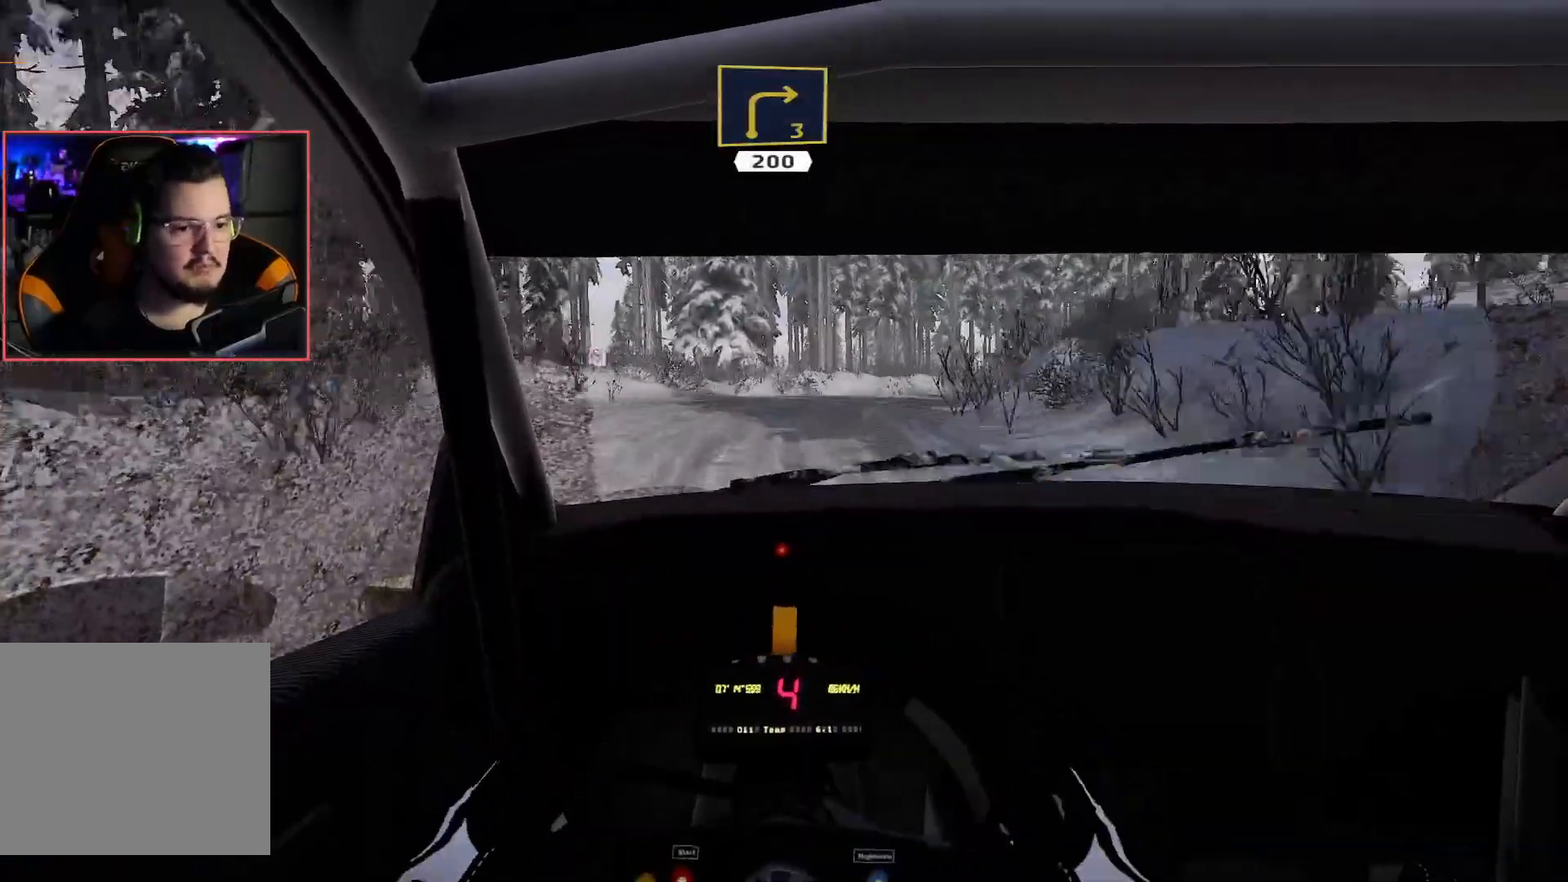
Gameplay with a controller (Xbox layout); each line is a JSON object with the inputs held at the frame after it. "events" lists button and stick changes between this image and that frame as [ms after this image, input, new state], when the widget could be followed in between.
{"buttons": [], "left_stick": "down-right", "right_stick": "center", "events": [[33, "left_stick", "down-right"], [50, "R2", "down"], [133, "R2", "up"], [200, "L2", "up"]]}
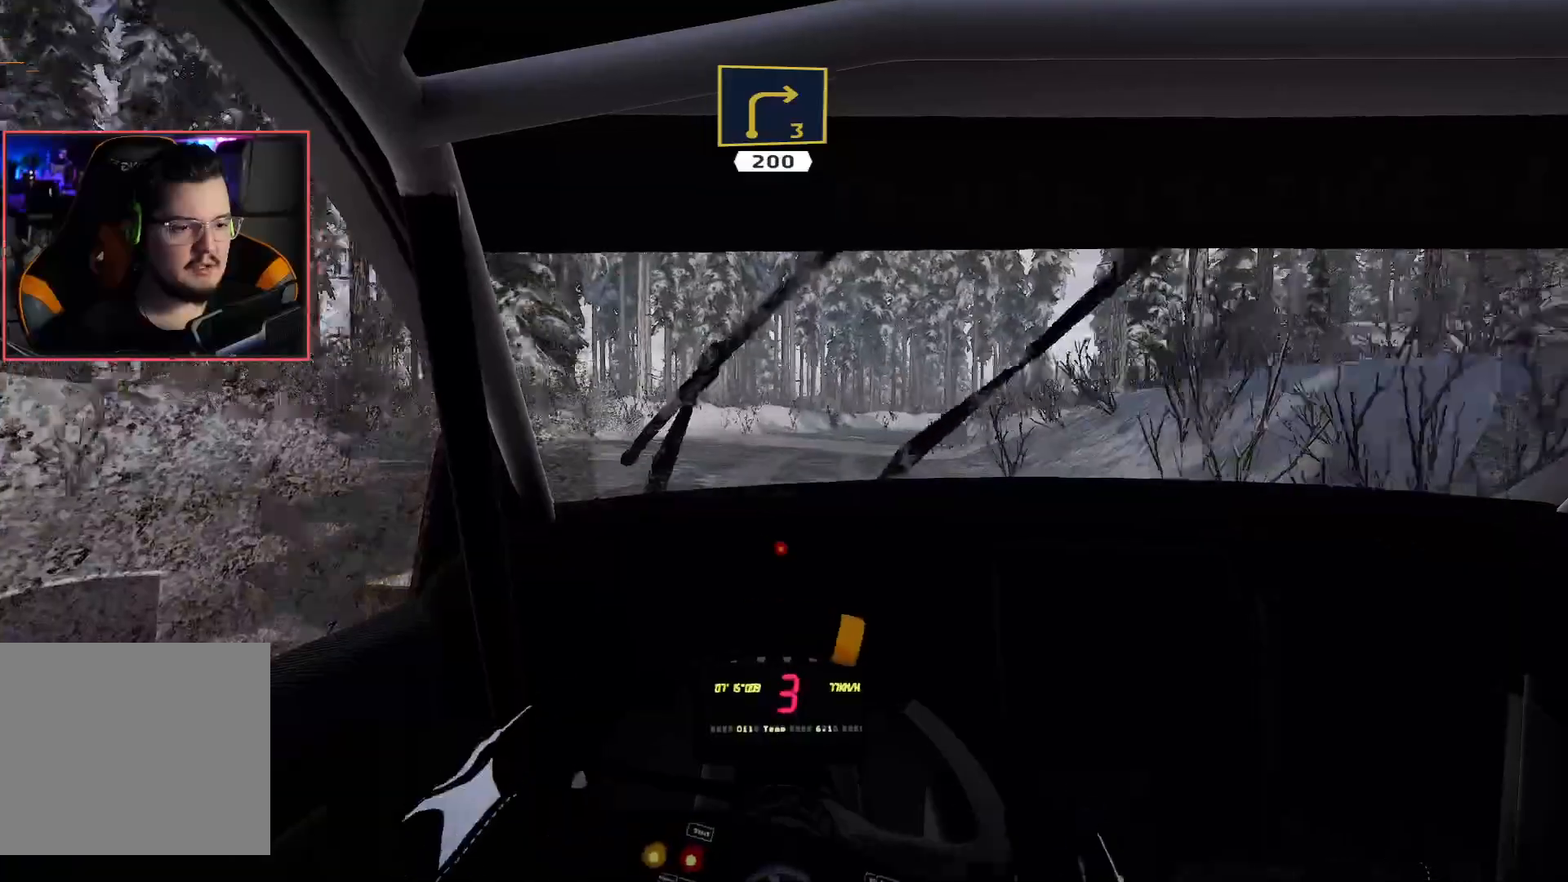
{"buttons": ["R2"], "left_stick": "left", "right_stick": "center", "events": [[117, "left_stick", "center"], [250, "DPAD_RIGHT", "down"], [333, "left_stick", "left"], [383, "DPAD_RIGHT", "up"], [417, "R2", "down"]]}
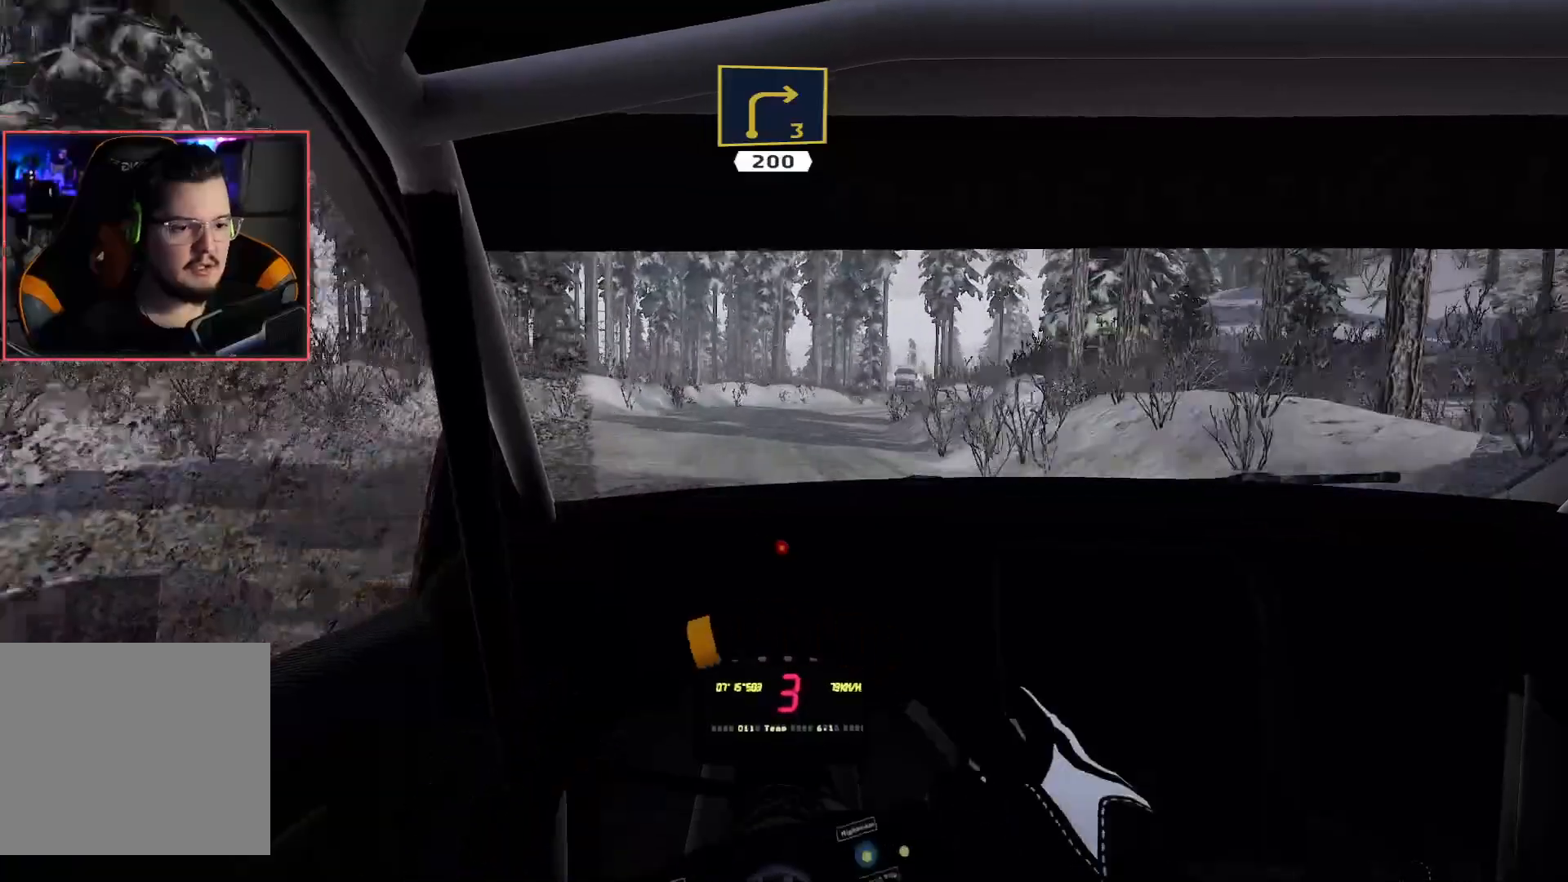
{"buttons": ["R2"], "left_stick": "center", "right_stick": "center", "events": [[17, "left_stick", "center"]]}
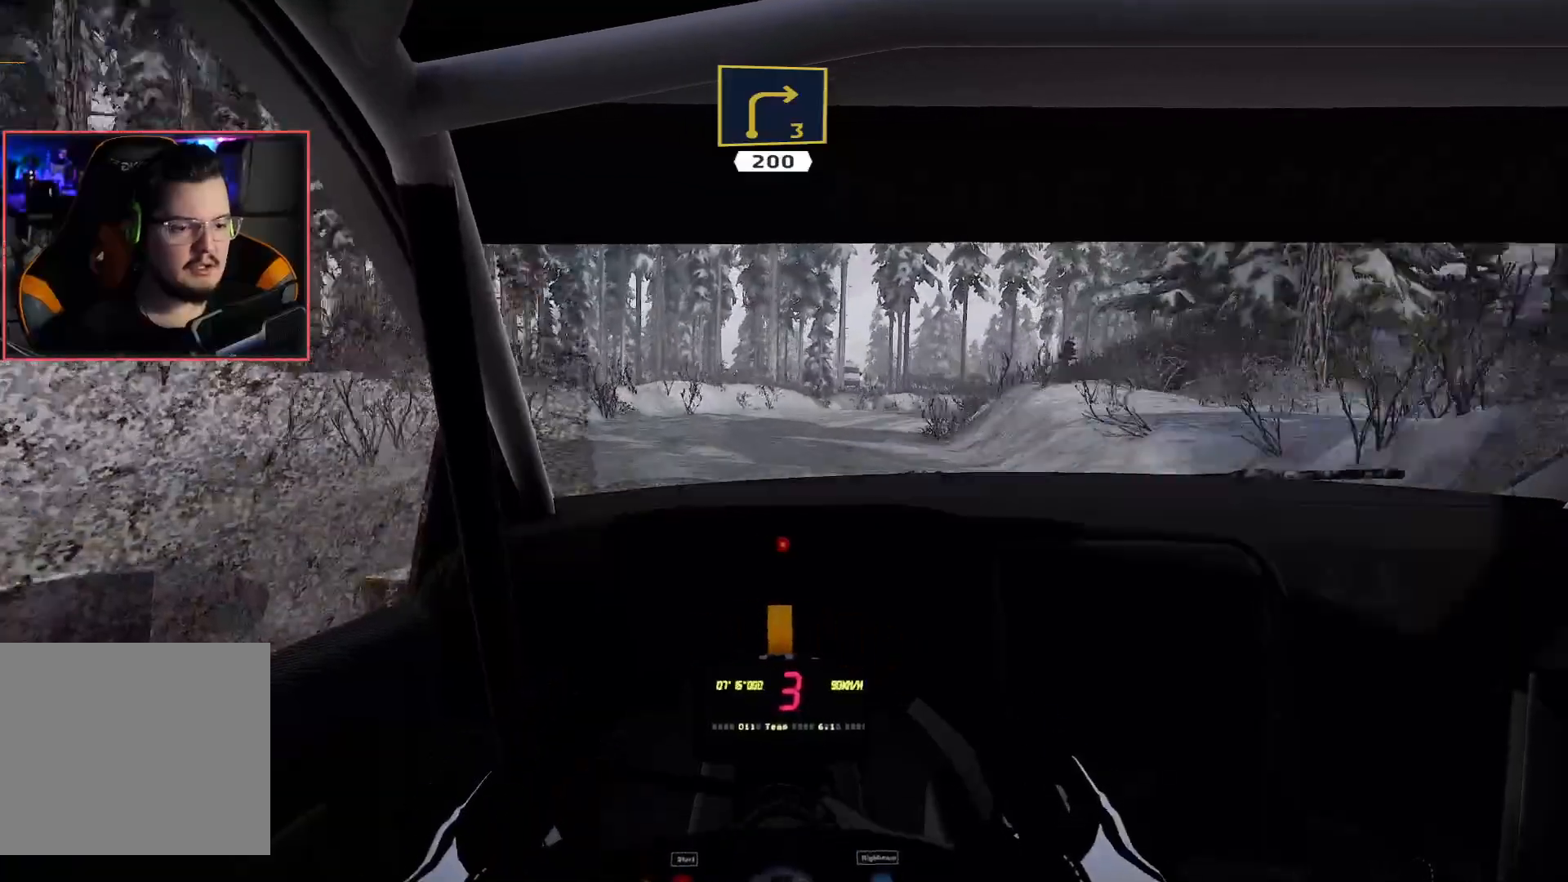
{"buttons": ["R2"], "left_stick": "center", "right_stick": "center", "events": [[33, "left_stick", "right"], [400, "left_stick", "center"]]}
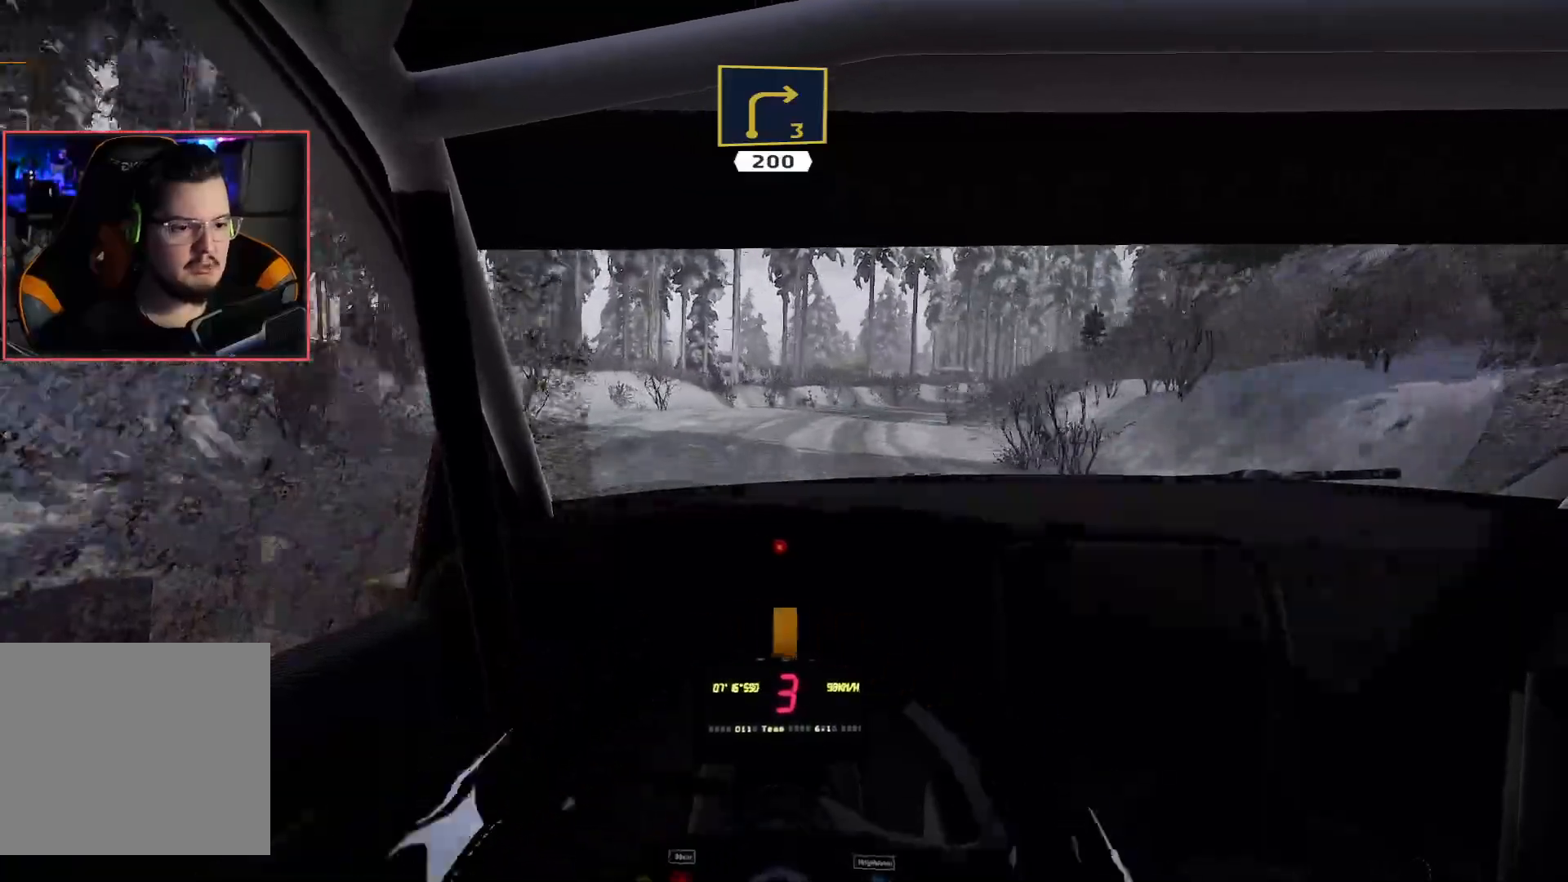
{"buttons": ["R2"], "left_stick": "down-right", "right_stick": "center", "events": [[333, "left_stick", "down-right"]]}
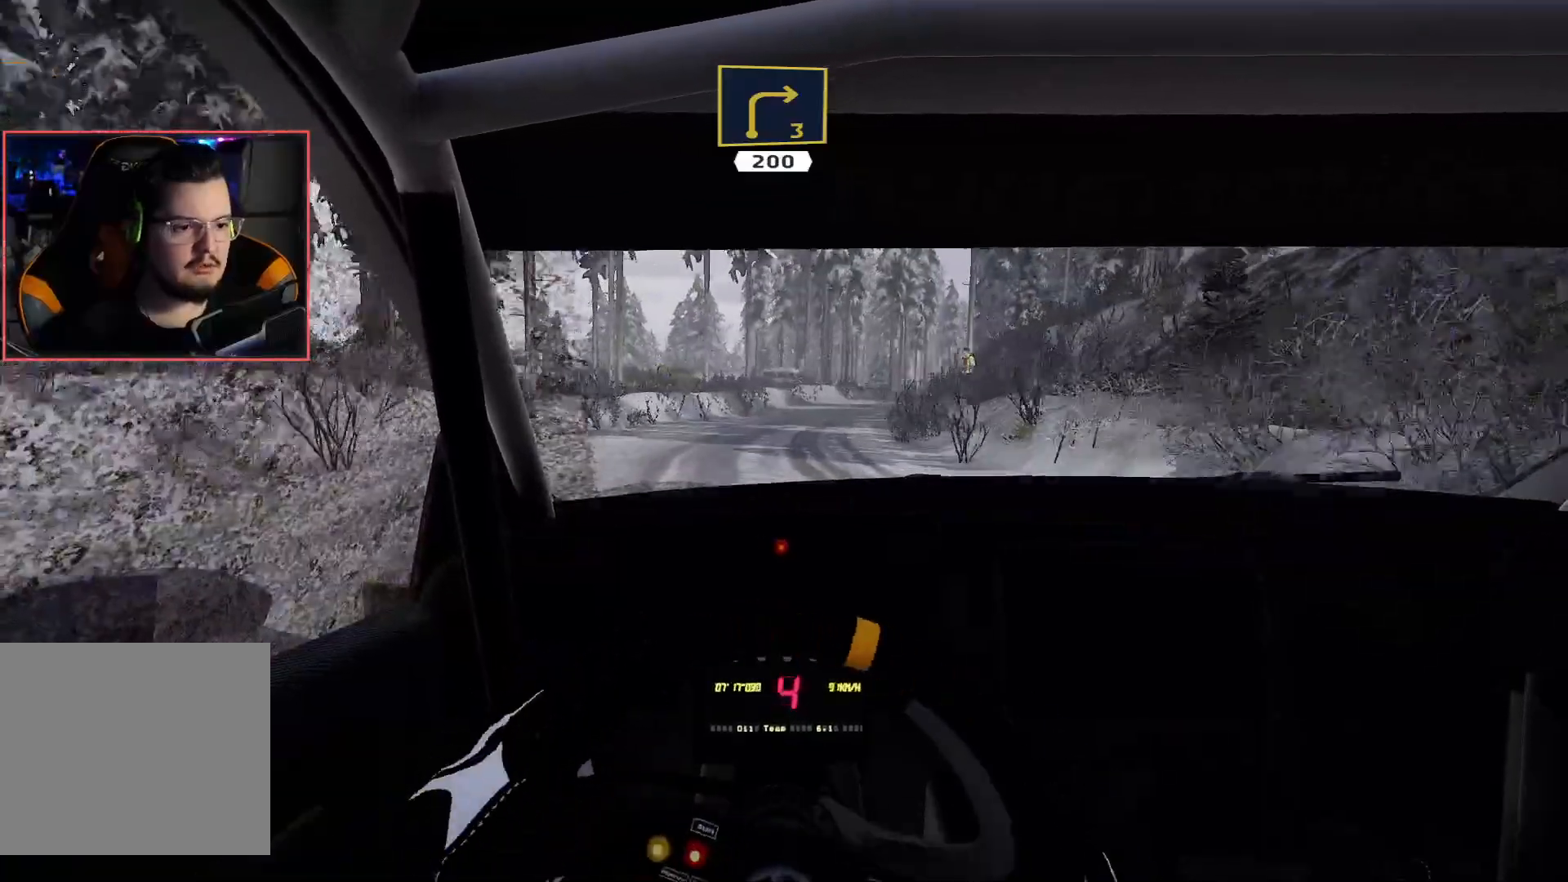
{"buttons": ["R2"], "left_stick": "center", "right_stick": "center", "events": [[17, "left_stick", "center"]]}
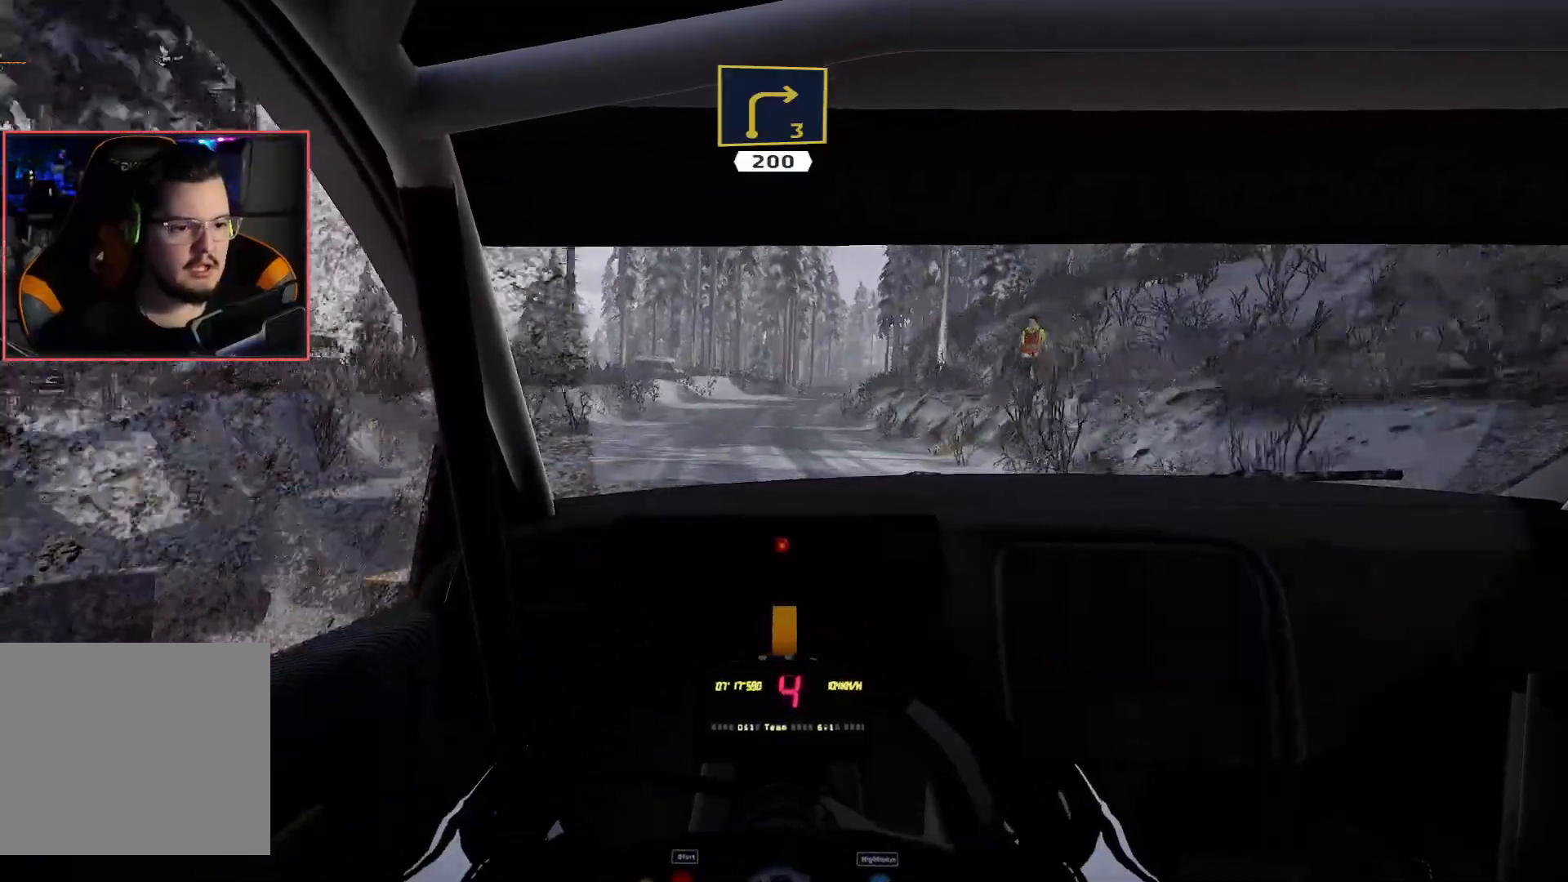
{"buttons": ["R2"], "left_stick": "right", "right_stick": "center", "events": [[433, "left_stick", "right"]]}
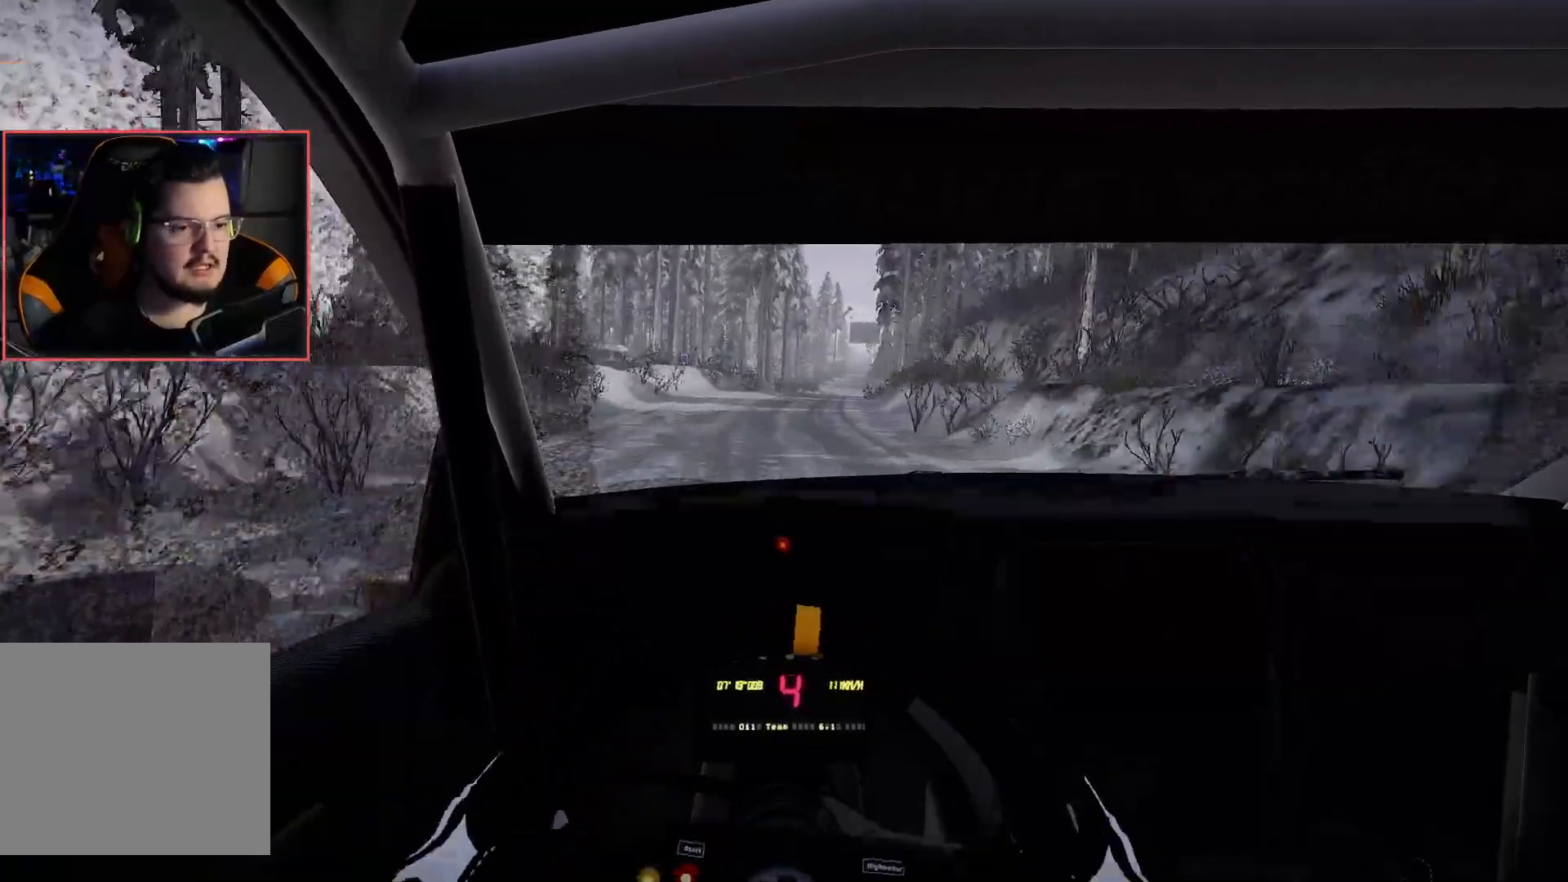
{"buttons": ["R2"], "left_stick": "center", "right_stick": "center", "events": [[83, "left_stick", "center"]]}
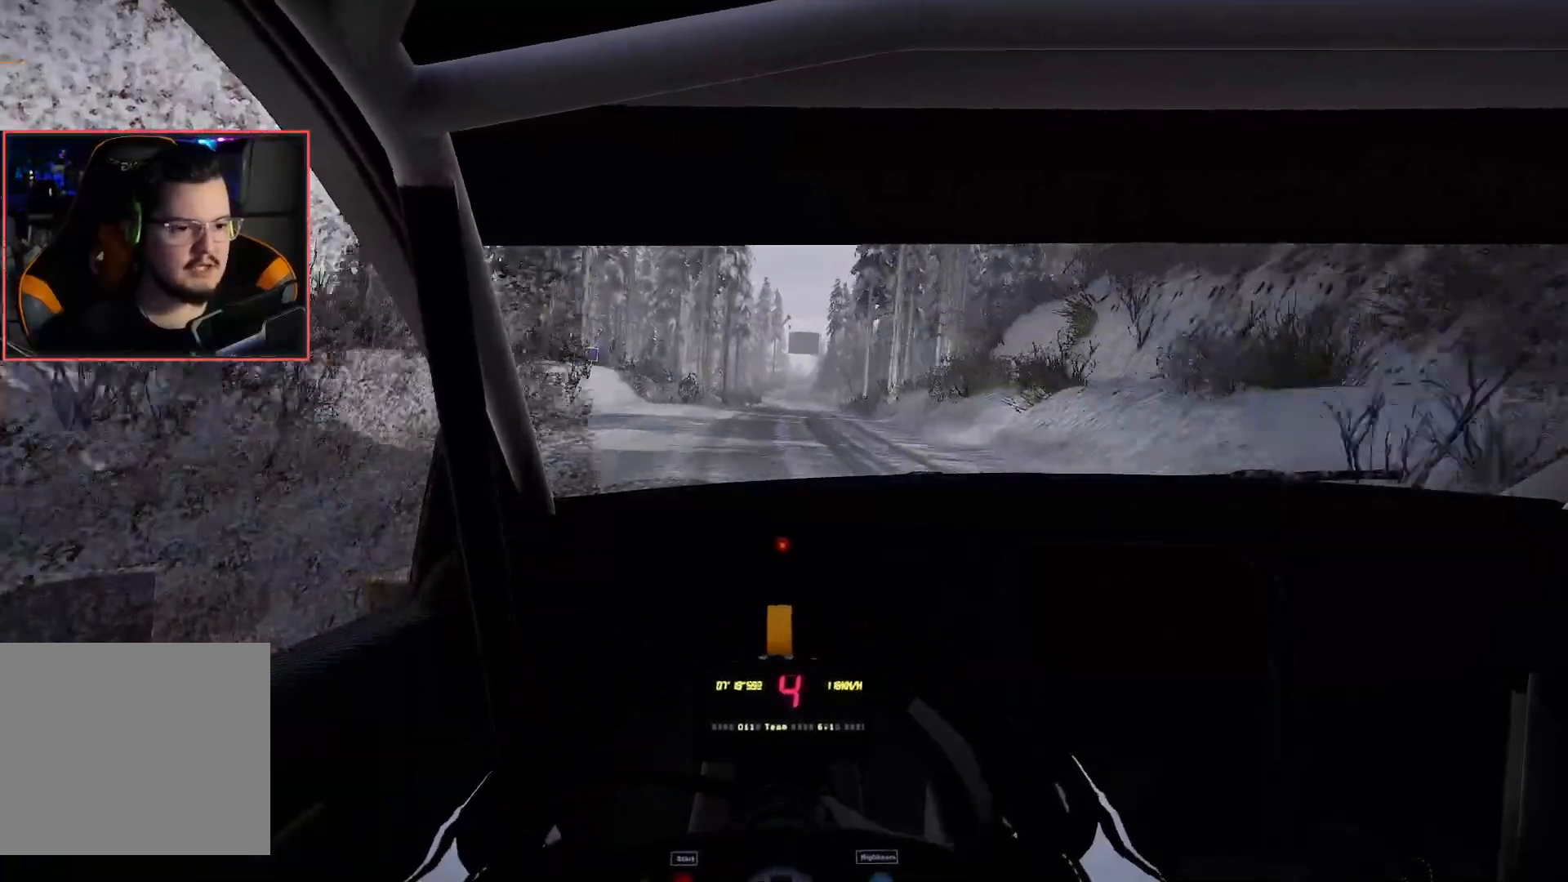
{"buttons": ["R2"], "left_stick": "center", "right_stick": "center", "events": [[117, "left_stick", "right"], [300, "left_stick", "center"]]}
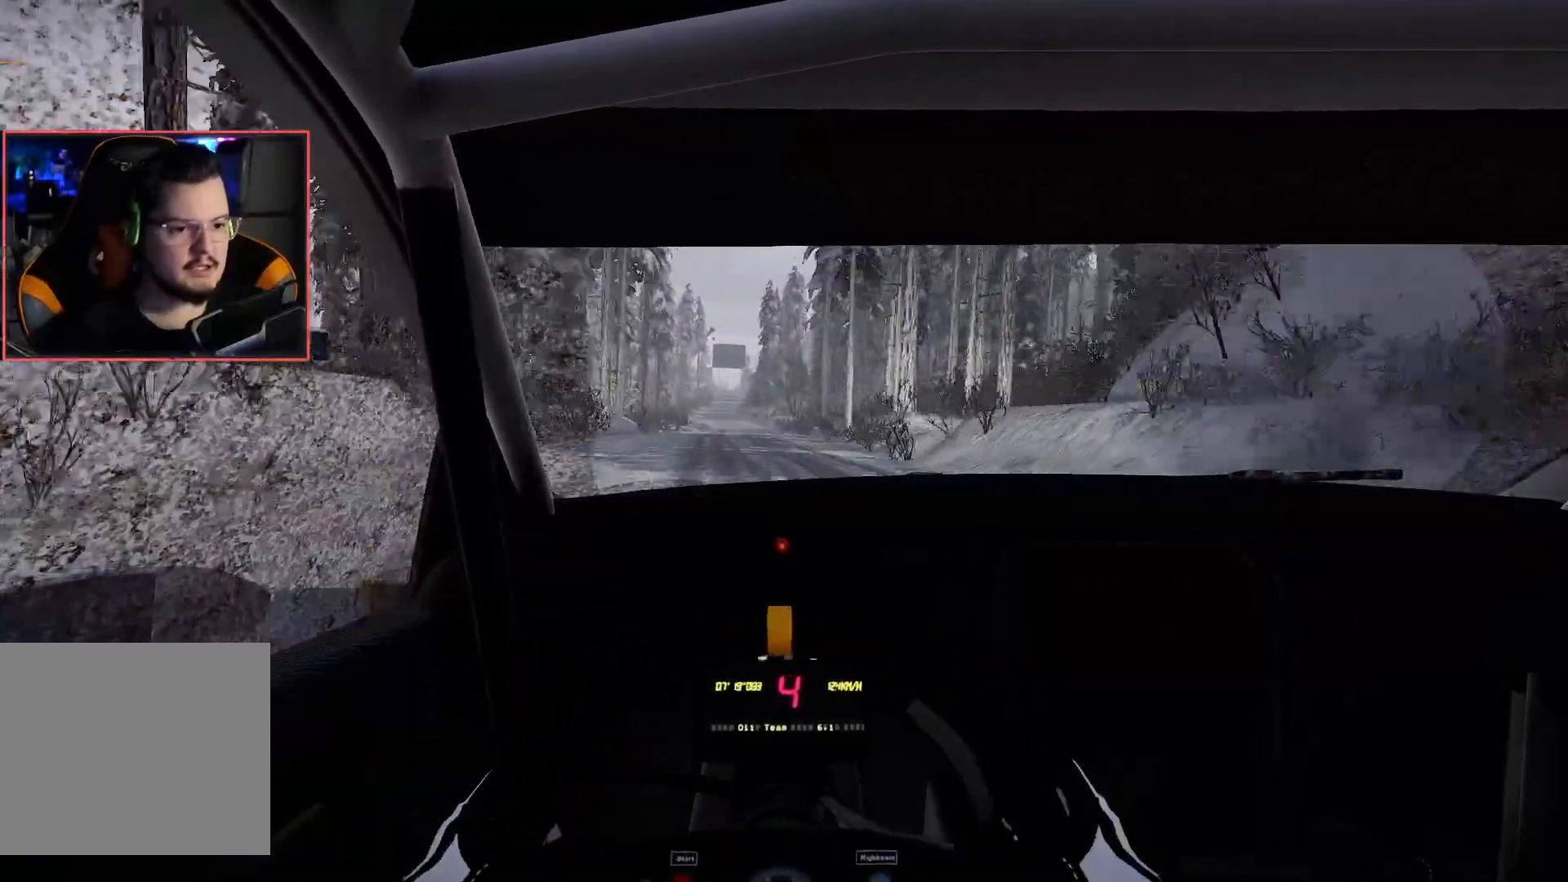
{"buttons": ["R2"], "left_stick": "center", "right_stick": "center", "events": [[200, "left_stick", "left"], [383, "left_stick", "center"]]}
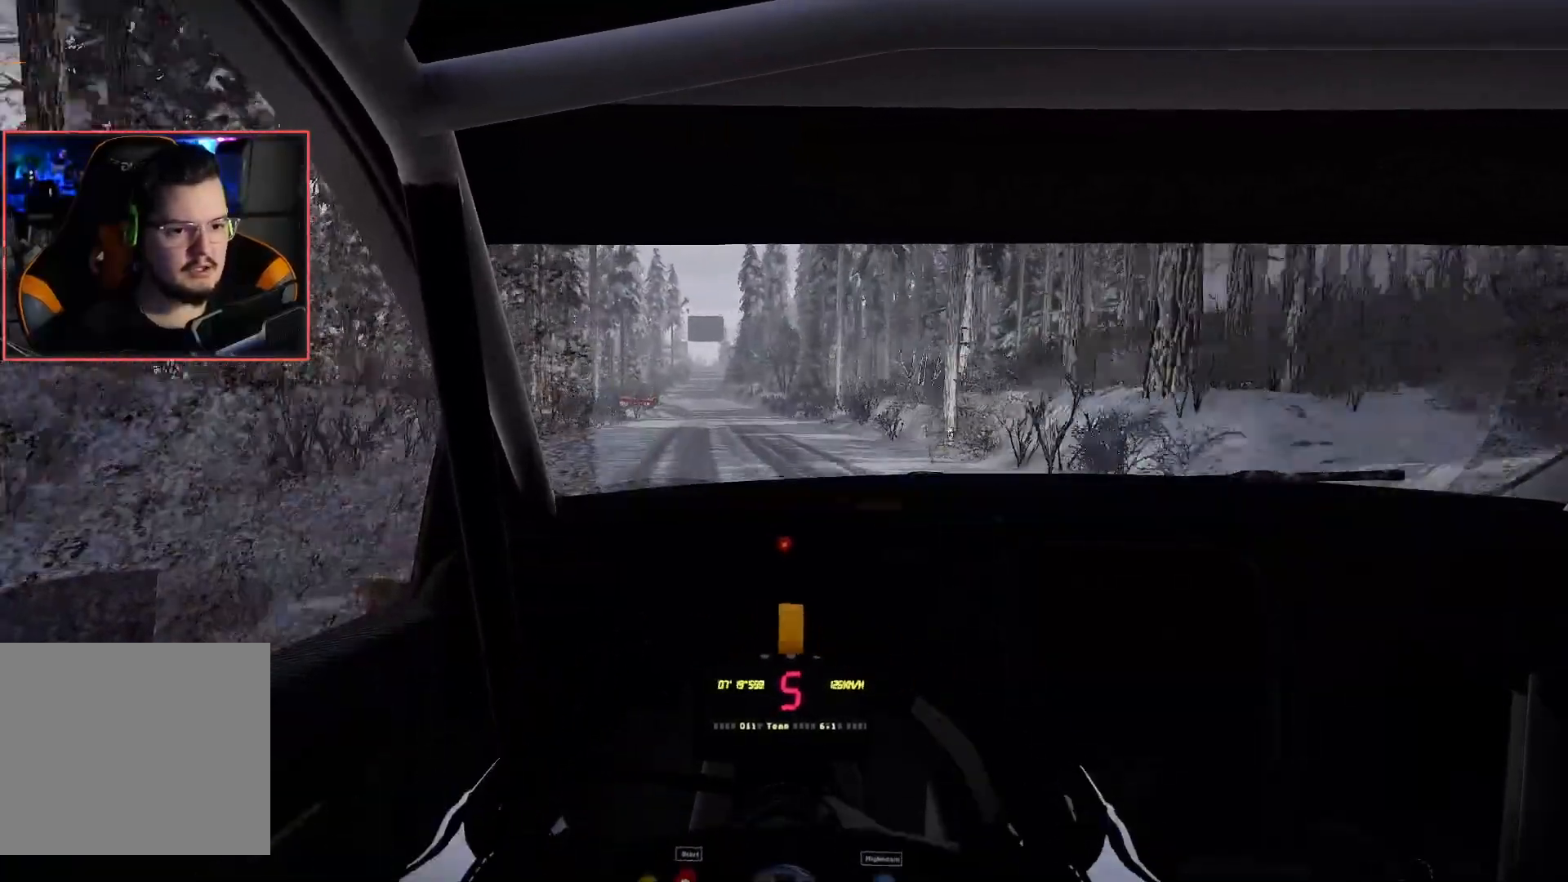
{"buttons": ["R2"], "left_stick": "center", "right_stick": "center", "events": [[50, "left_stick", "left"], [200, "left_stick", "center"]]}
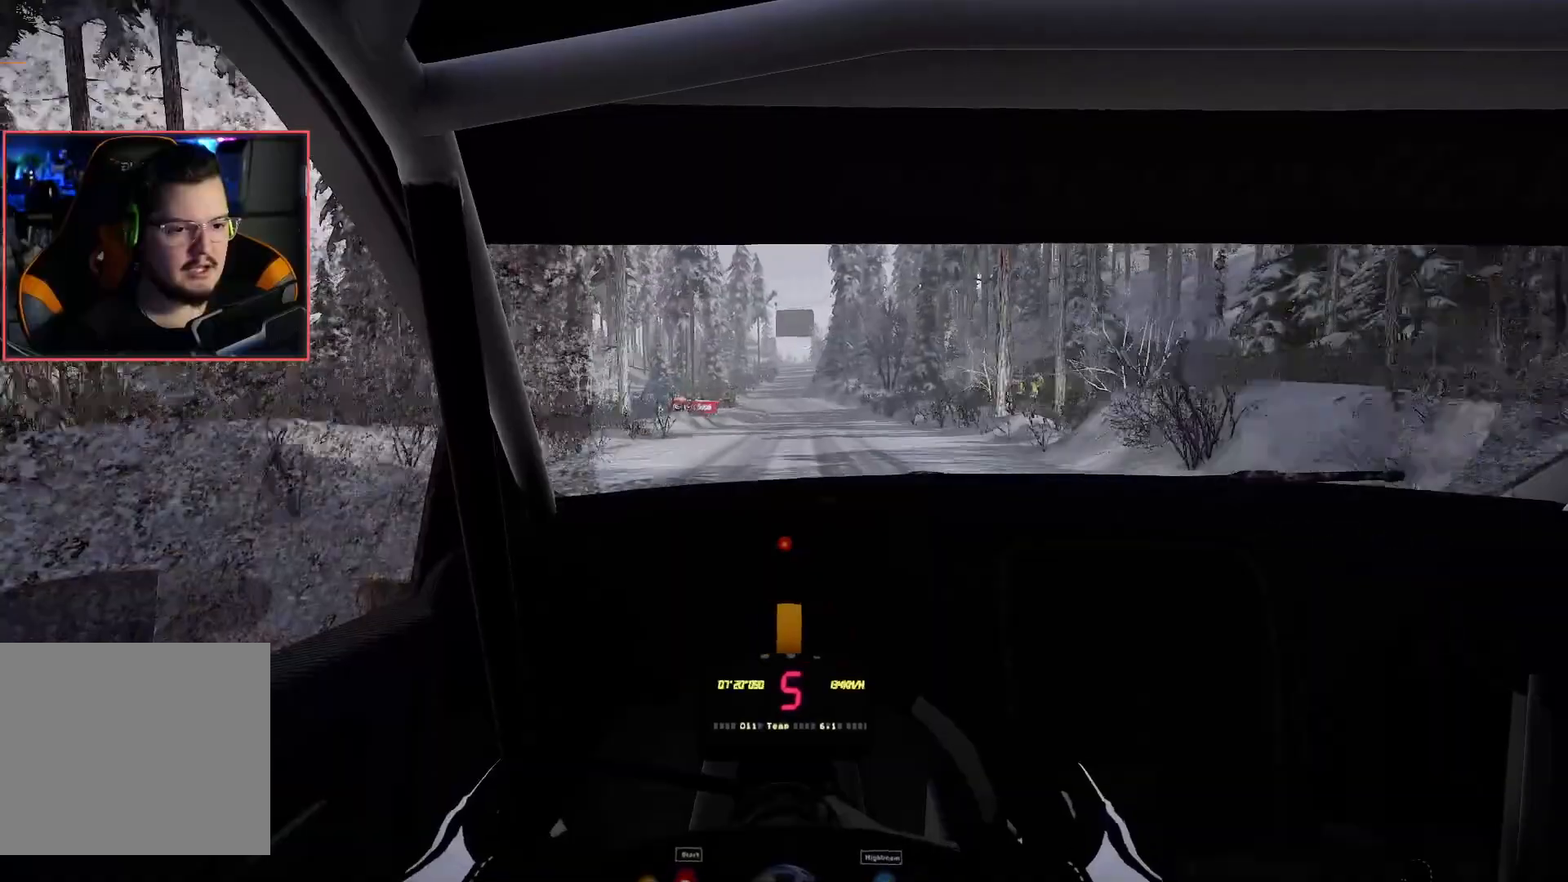
{"buttons": ["R2"], "left_stick": "center", "right_stick": "center", "events": [[200, "left_stick", "right"], [333, "left_stick", "center"]]}
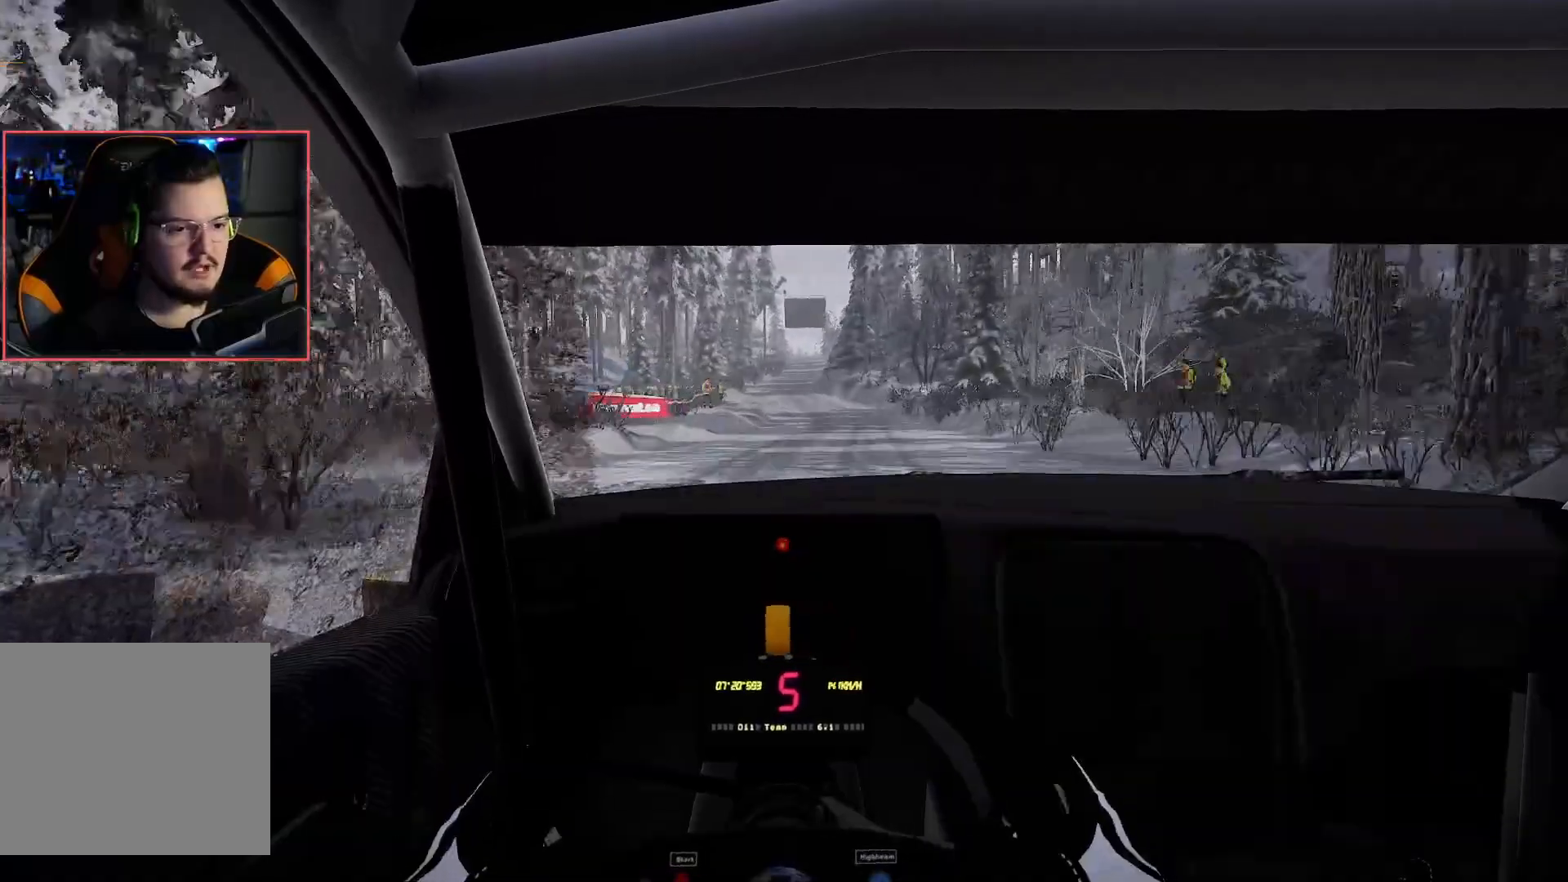
{"buttons": ["R2"], "left_stick": "left", "right_stick": "center", "events": [[467, "left_stick", "left"]]}
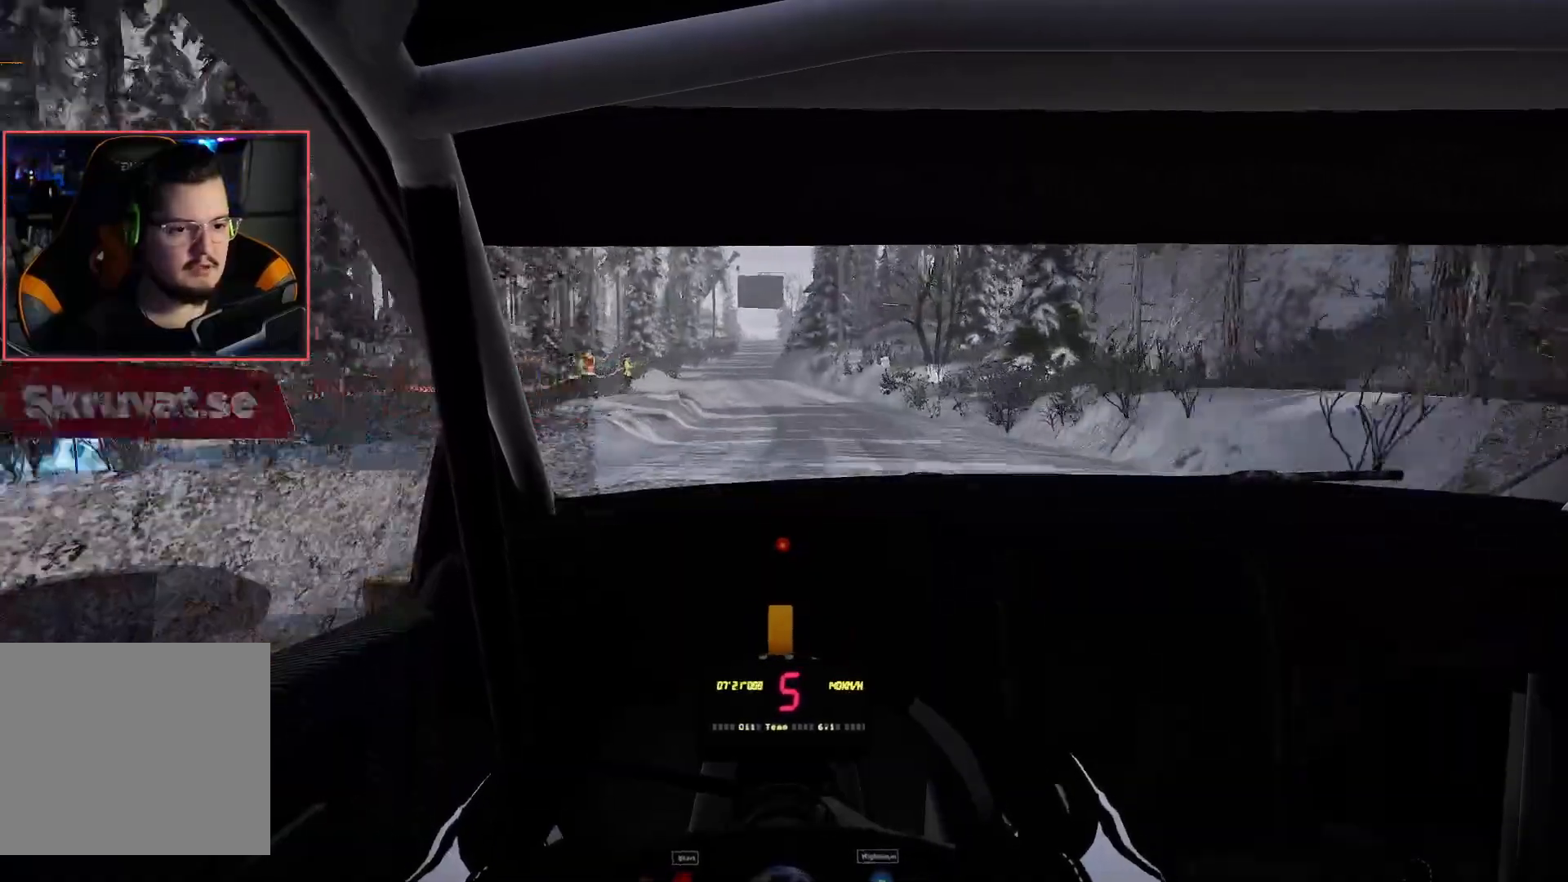
{"buttons": ["R2"], "left_stick": "center", "right_stick": "center", "events": [[117, "left_stick", "center"]]}
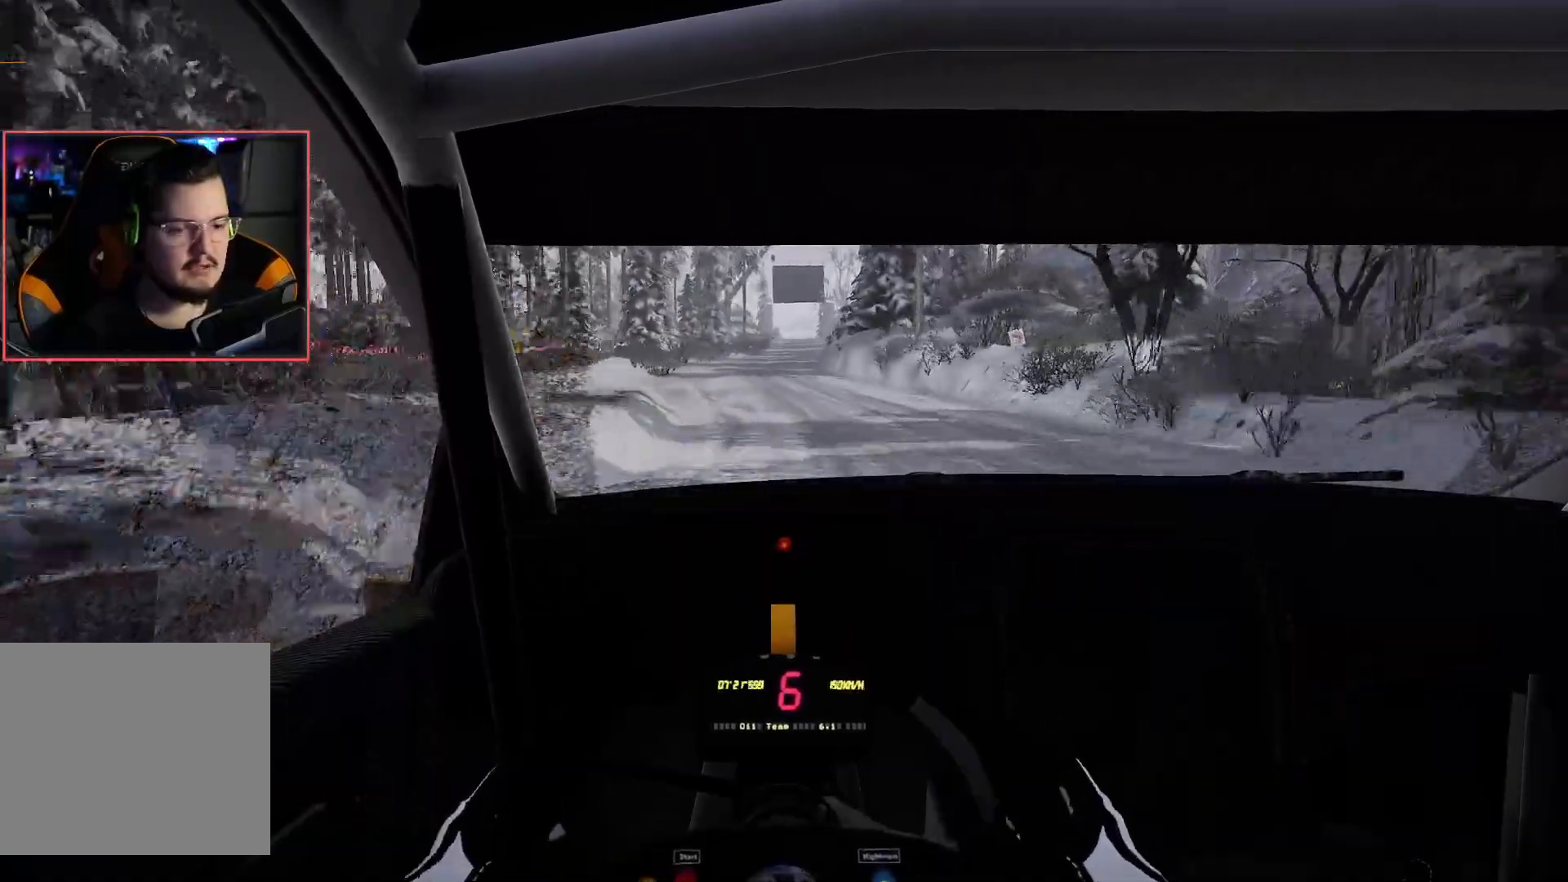
{"buttons": ["R2"], "left_stick": "right", "right_stick": "center", "events": [[417, "left_stick", "right"]]}
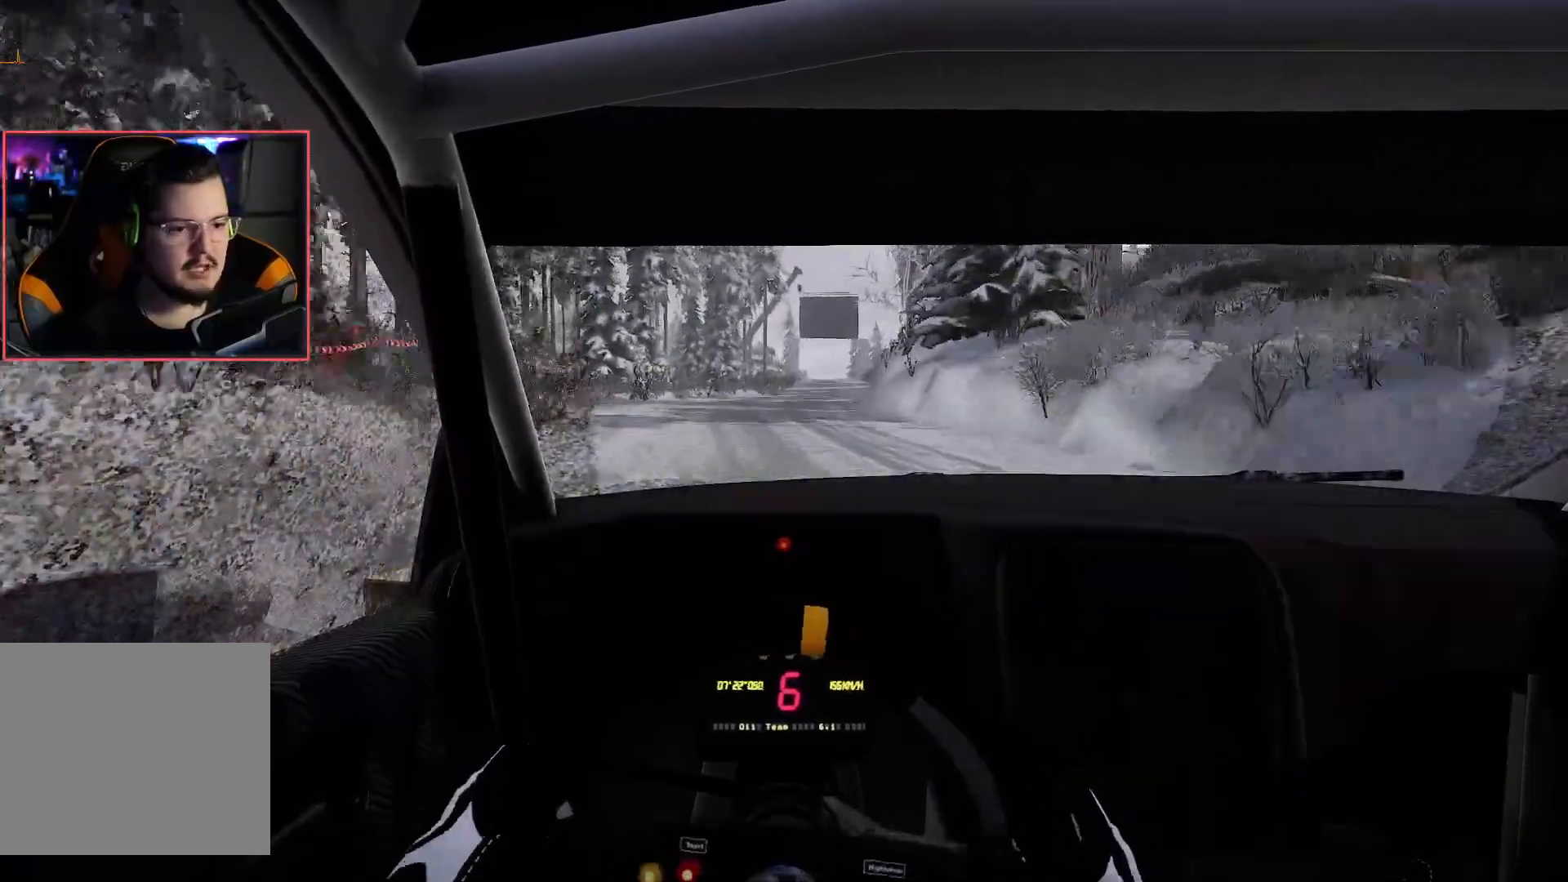
{"buttons": ["R2"], "left_stick": "center", "right_stick": "center", "events": [[50, "left_stick", "center"]]}
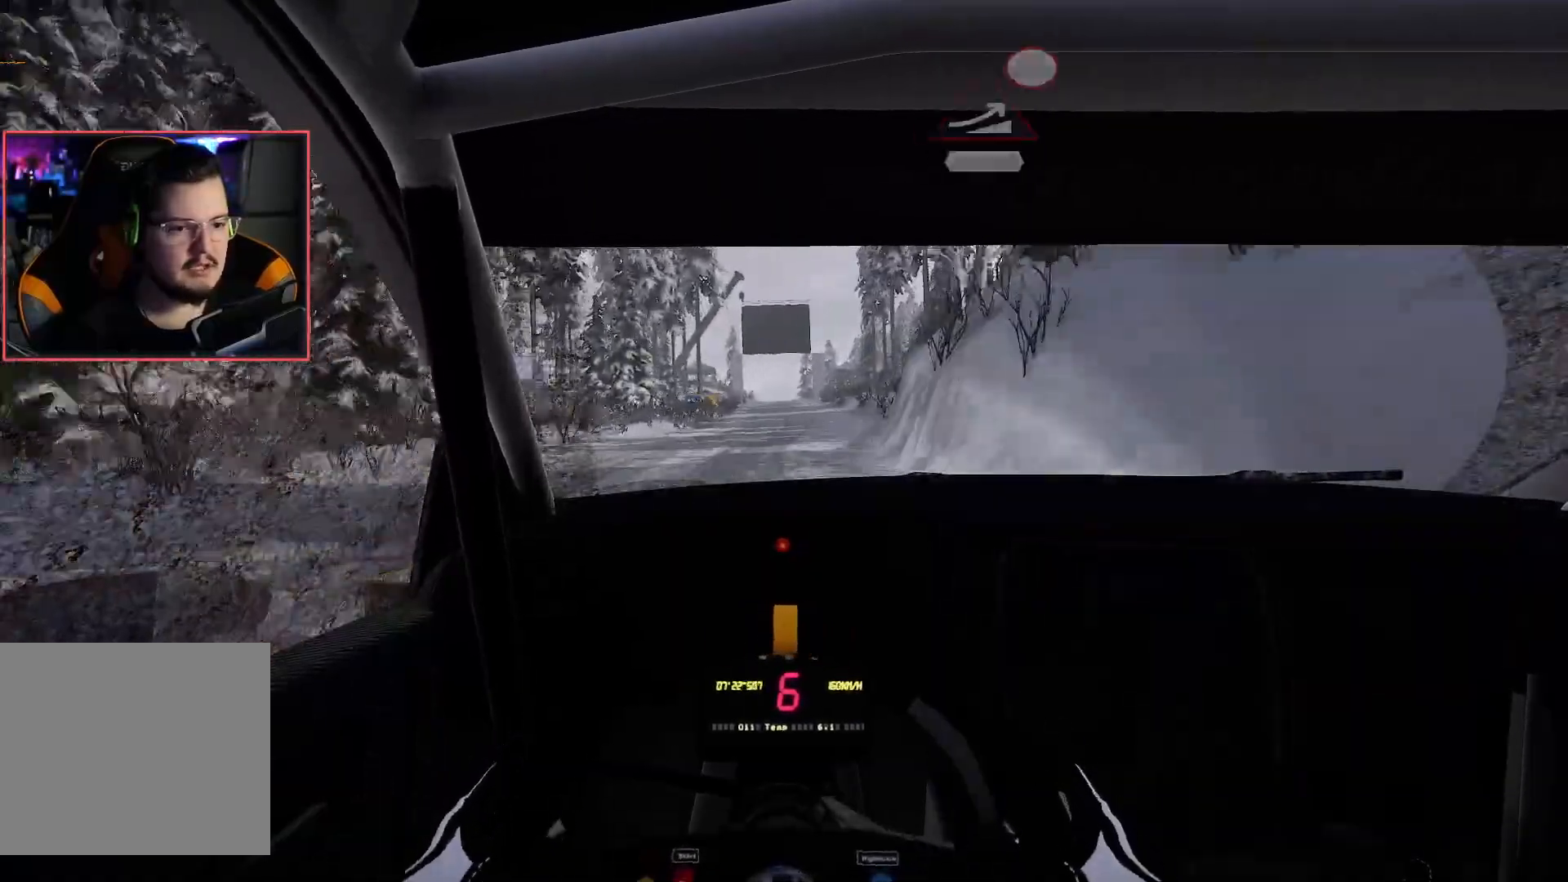
{"buttons": ["R2"], "left_stick": "center", "right_stick": "center", "events": [[200, "left_stick", "left"], [333, "left_stick", "center"]]}
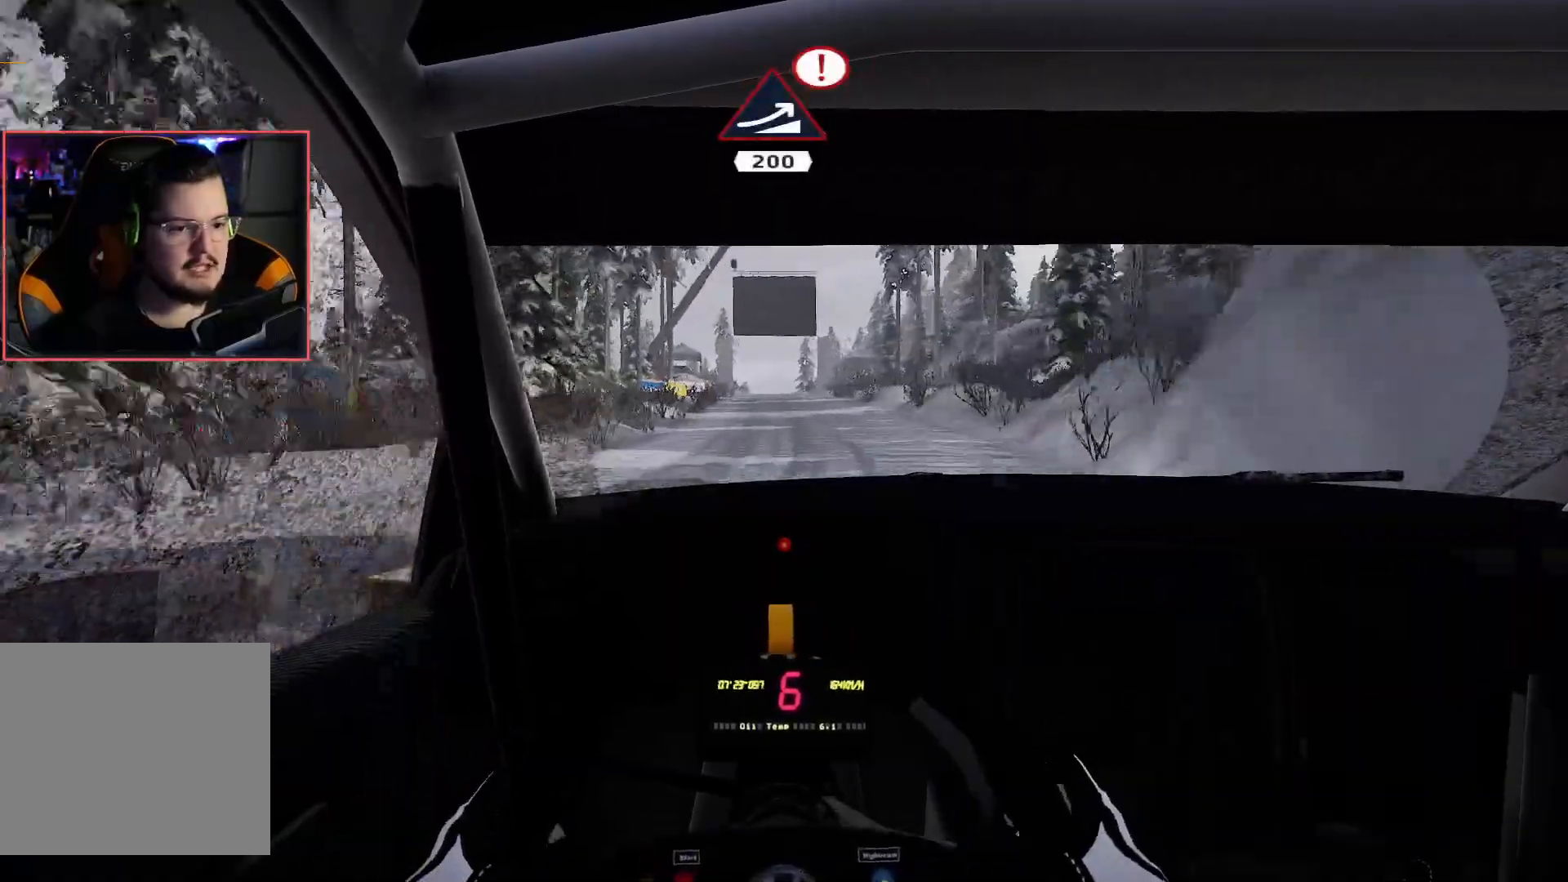
{"buttons": ["R2"], "left_stick": "center", "right_stick": "center", "events": [[300, "left_stick", "right"], [417, "left_stick", "center"]]}
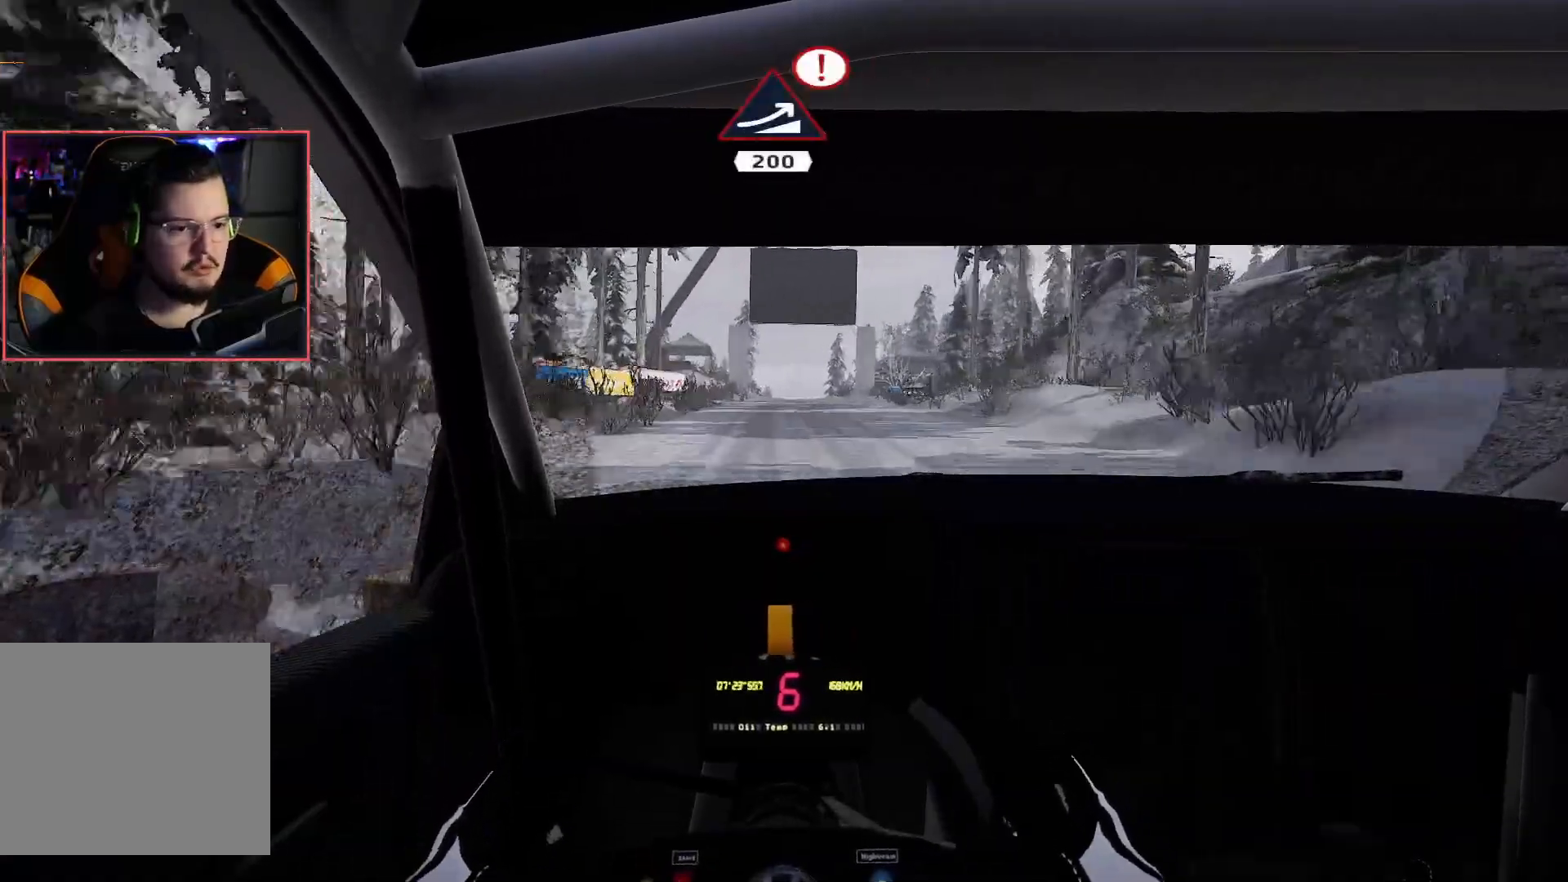
{"buttons": ["R2"], "left_stick": "center", "right_stick": "center", "events": []}
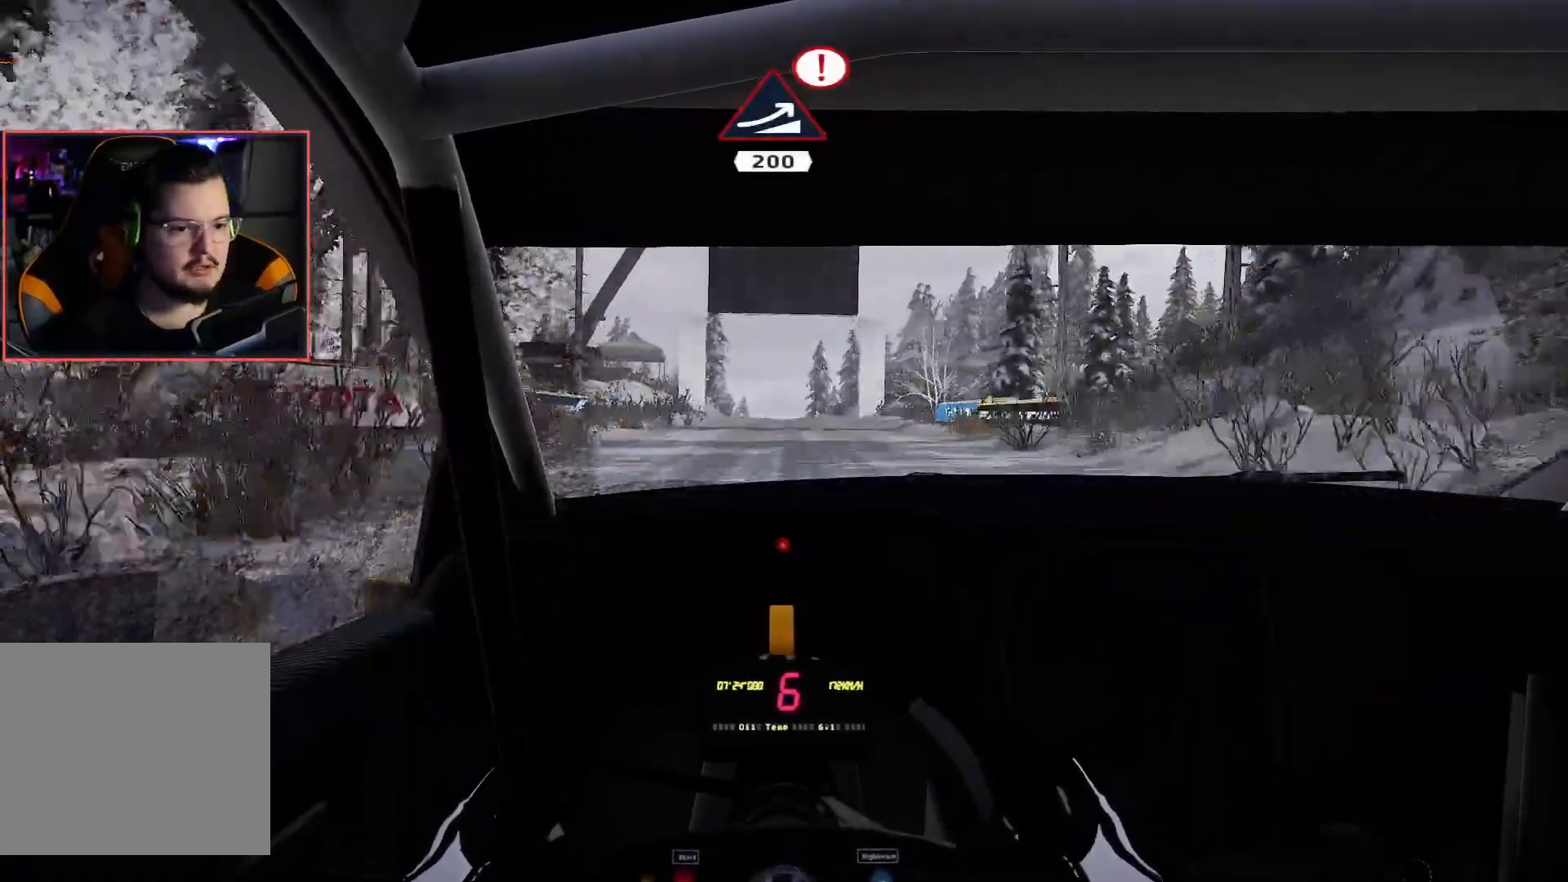
{"buttons": ["R2"], "left_stick": "center", "right_stick": "center", "events": []}
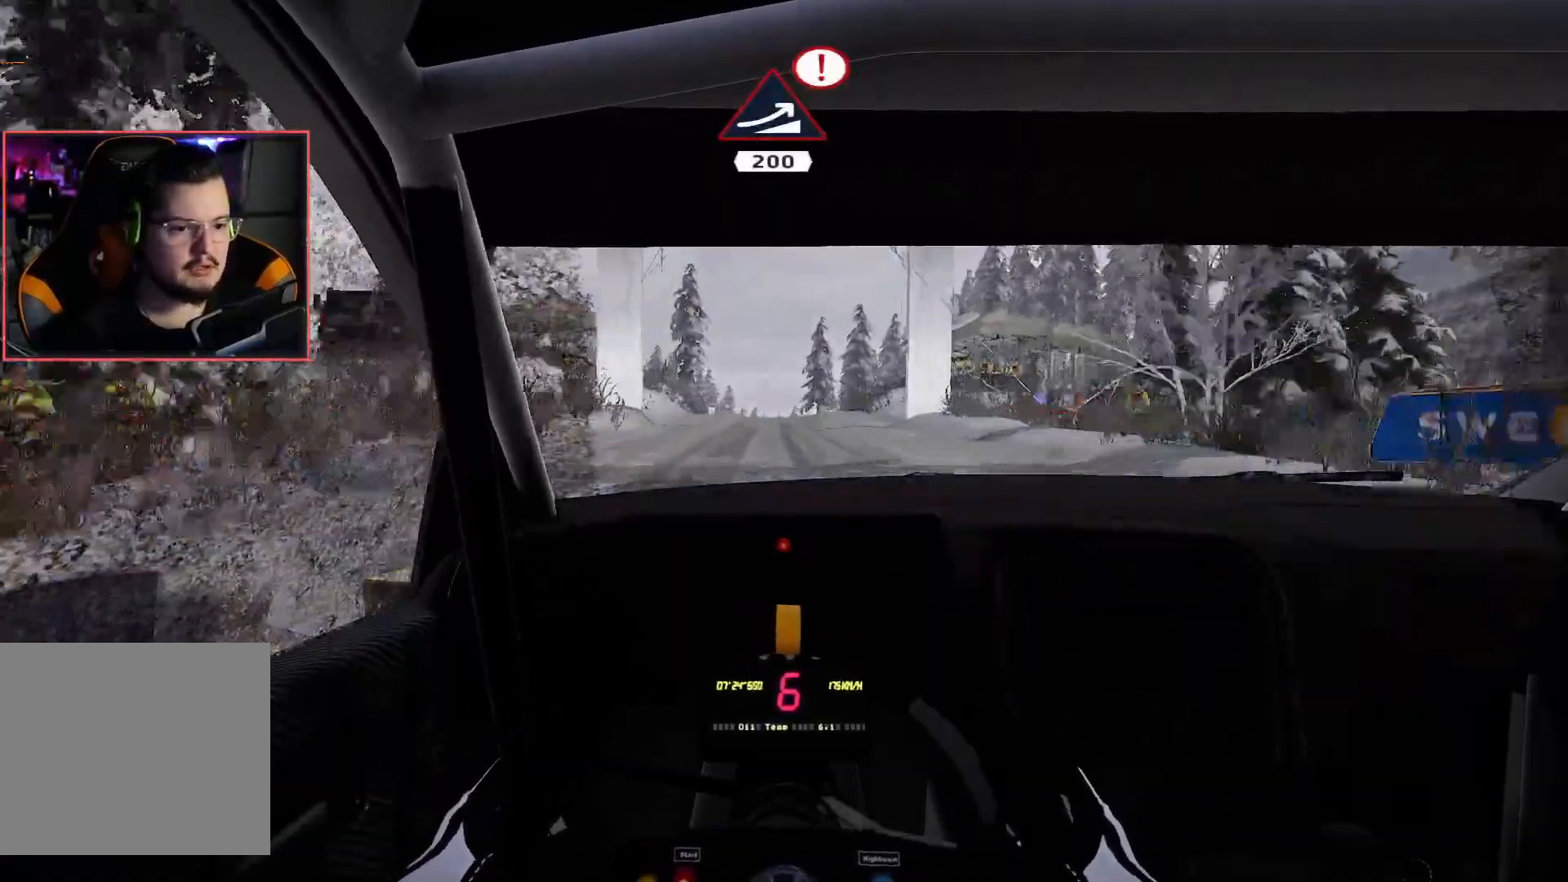
{"buttons": ["R2"], "left_stick": "center", "right_stick": "center", "events": []}
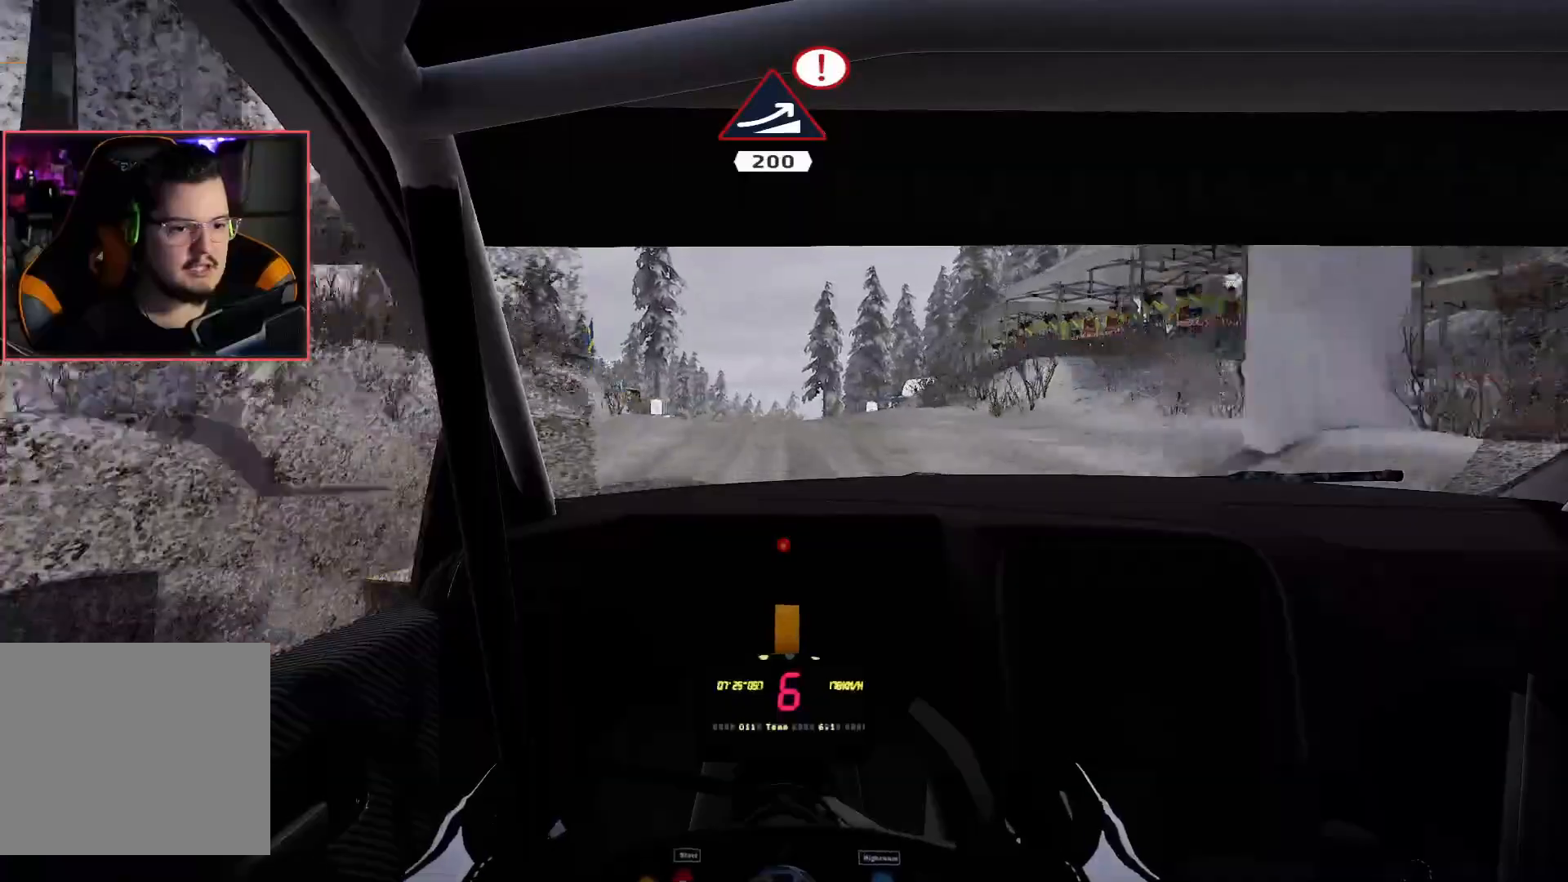
{"buttons": ["R2"], "left_stick": "center", "right_stick": "center", "events": []}
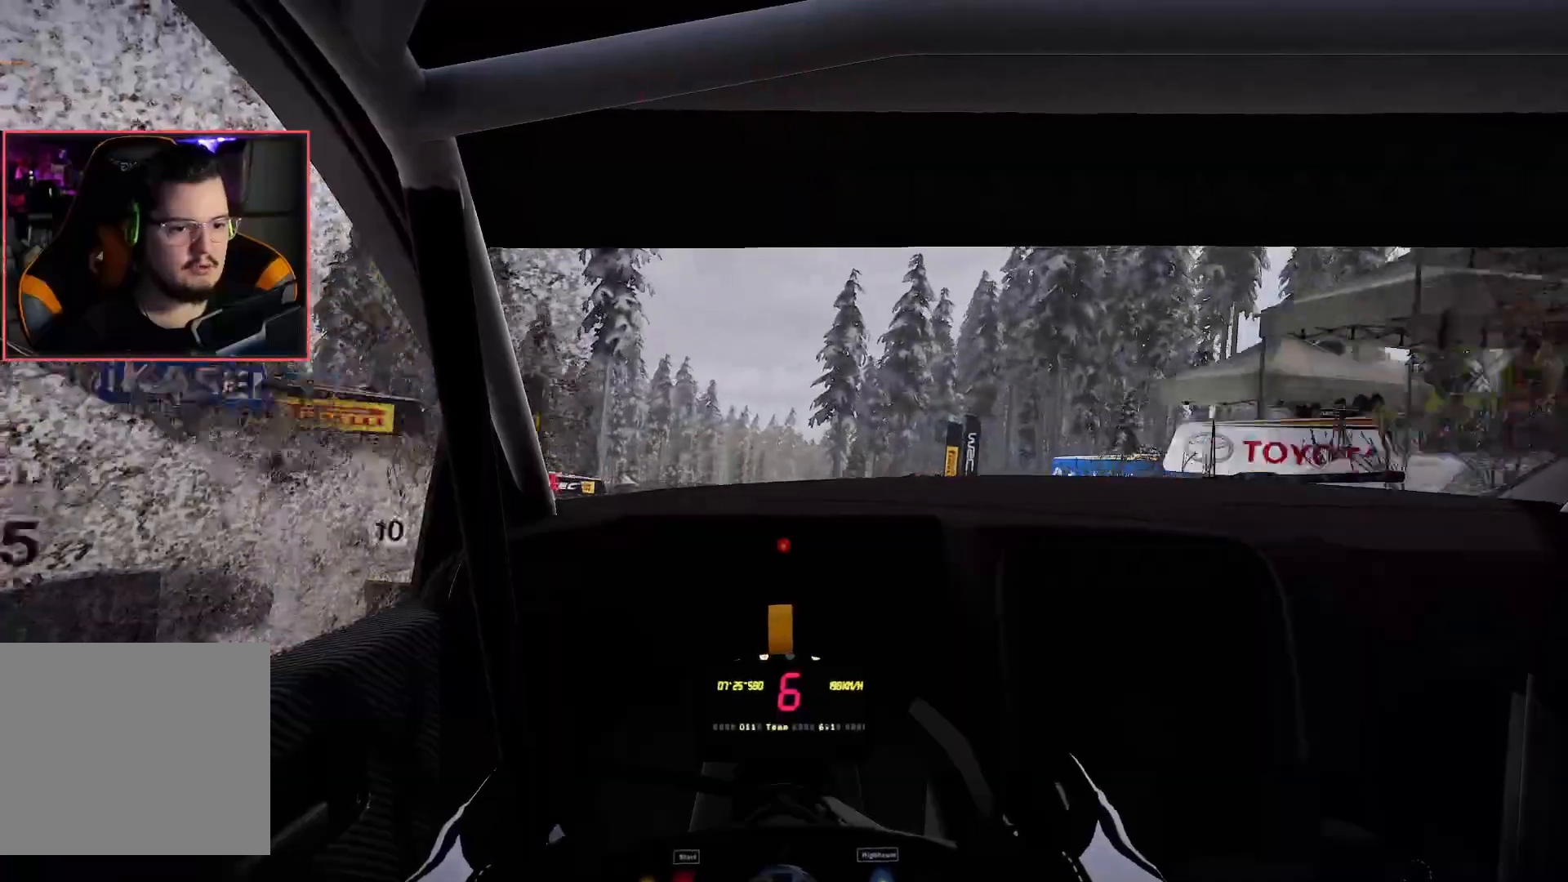
{"buttons": ["R2"], "left_stick": "center", "right_stick": "center", "events": []}
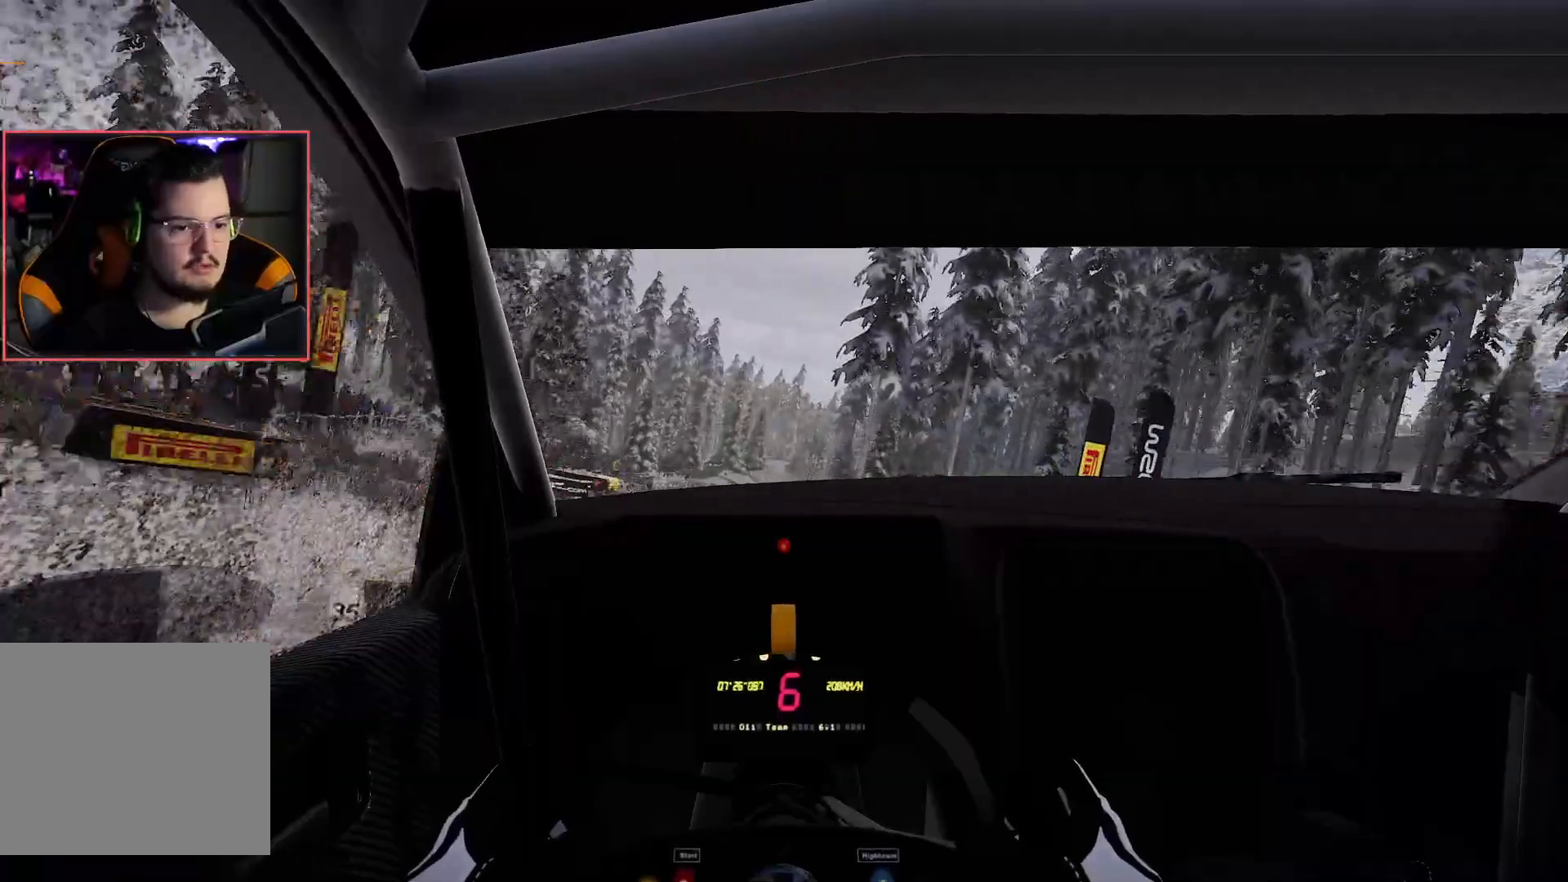
{"buttons": ["R2"], "left_stick": "center", "right_stick": "center", "events": []}
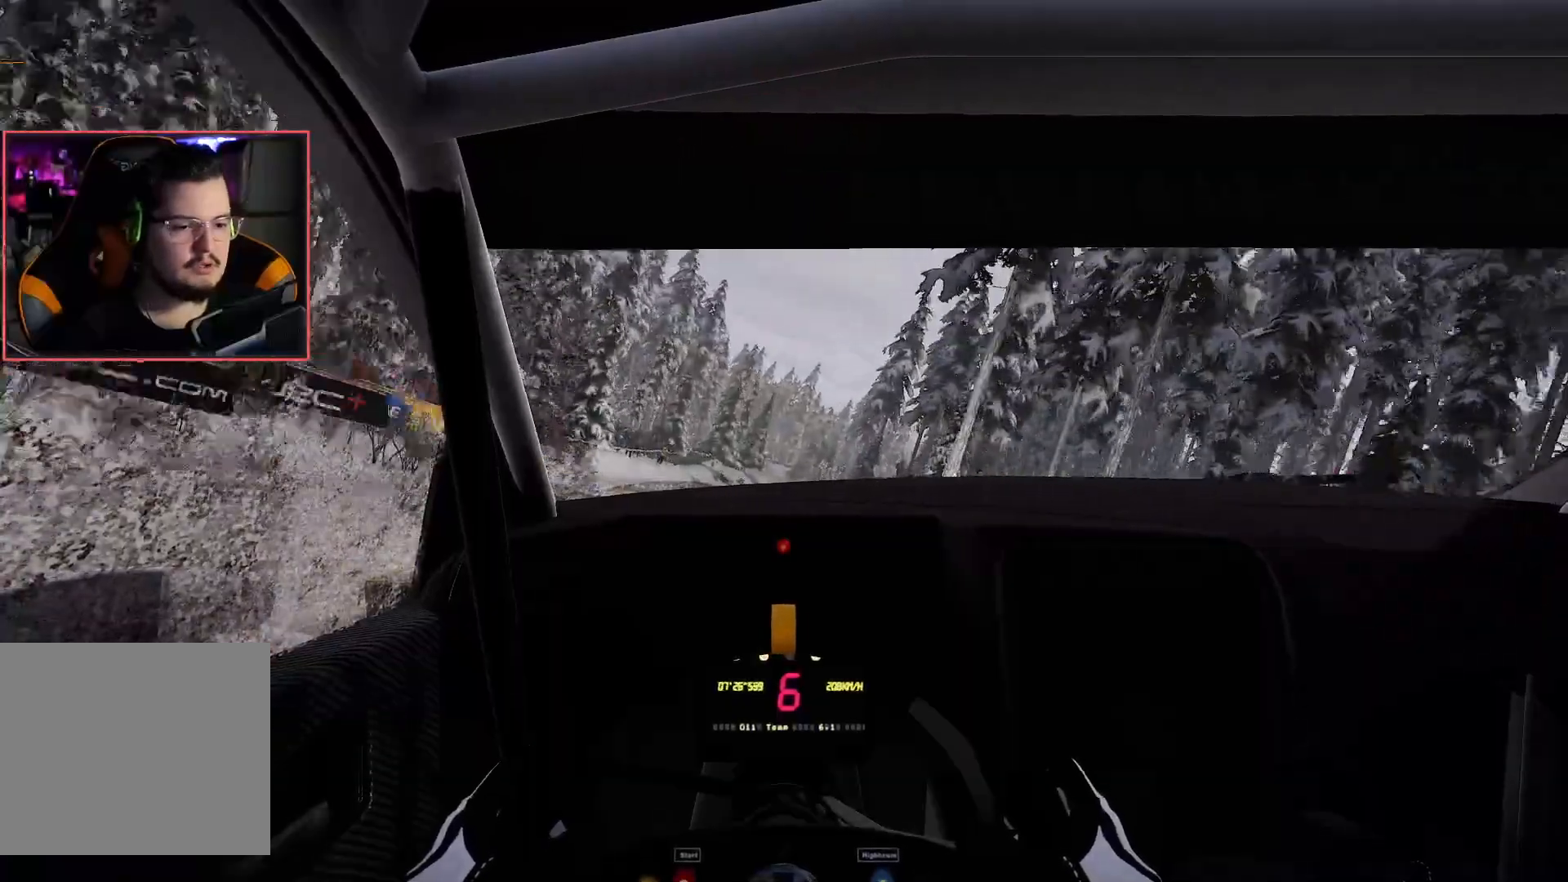
{"buttons": [], "left_stick": "center", "right_stick": "center", "events": [[500, "R2", "up"]]}
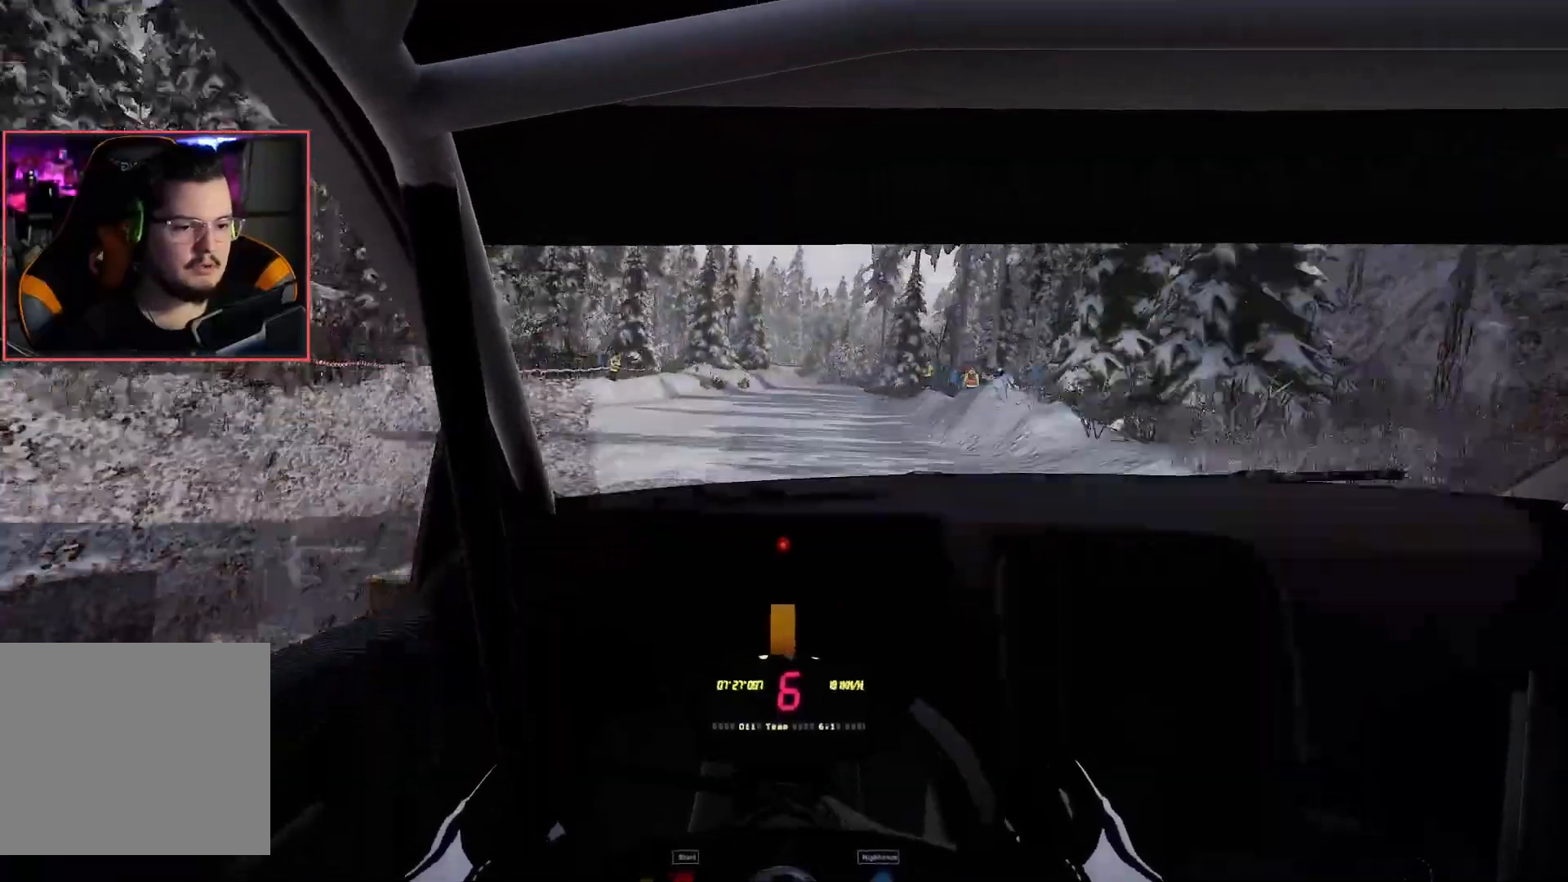
{"buttons": ["R2"], "left_stick": "center", "right_stick": "center", "events": [[50, "L2", "down"], [100, "left_stick", "right"], [317, "L2", "up"], [317, "left_stick", "center"], [367, "R2", "down"]]}
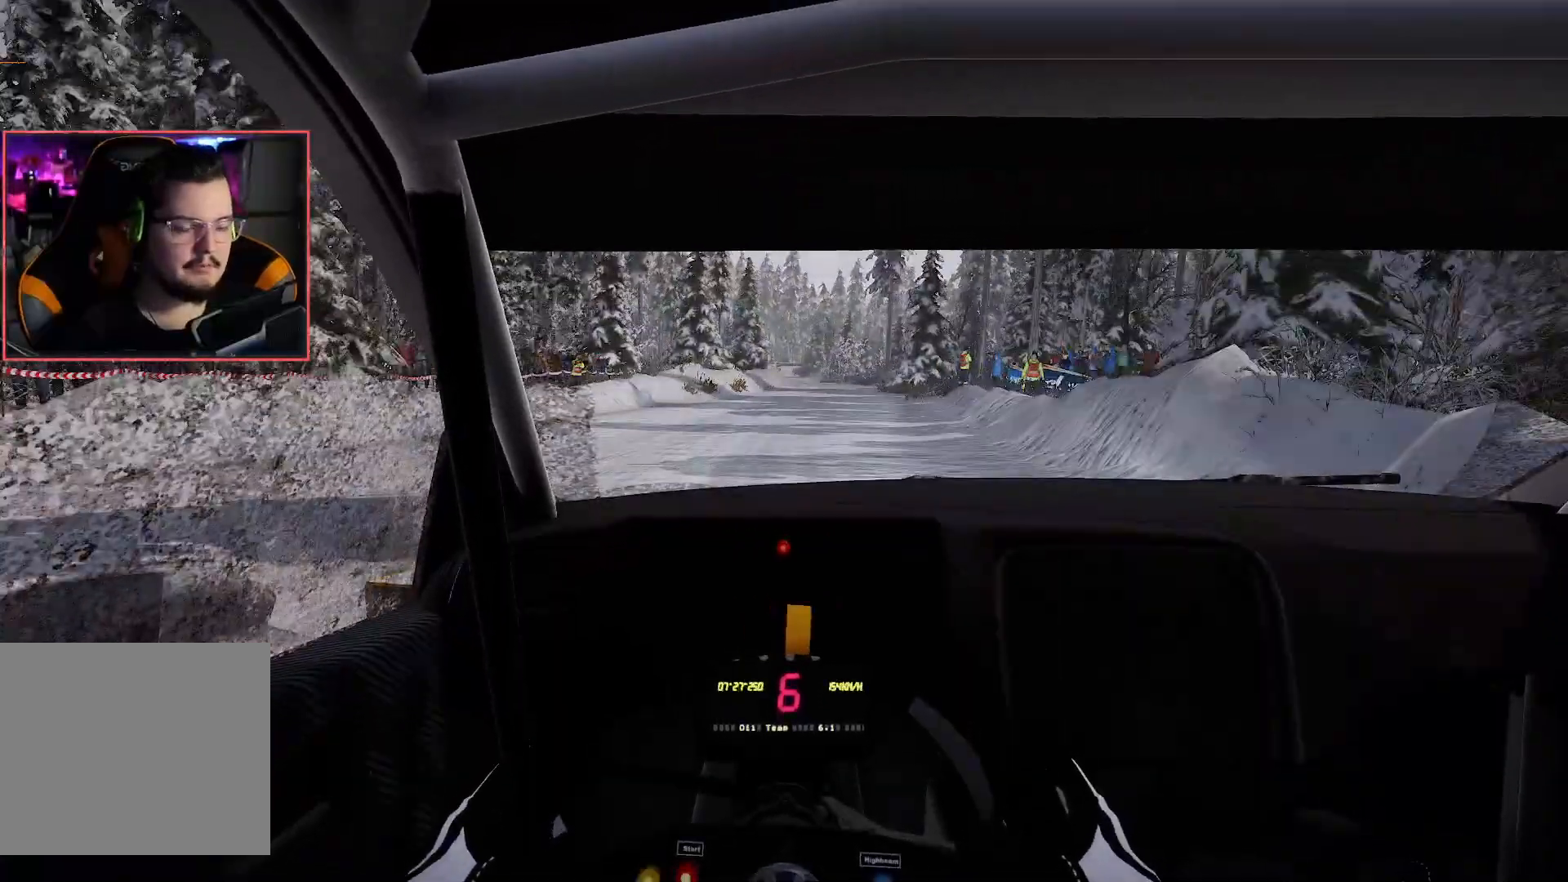
{"buttons": ["R2"], "left_stick": "center", "right_stick": "center", "events": []}
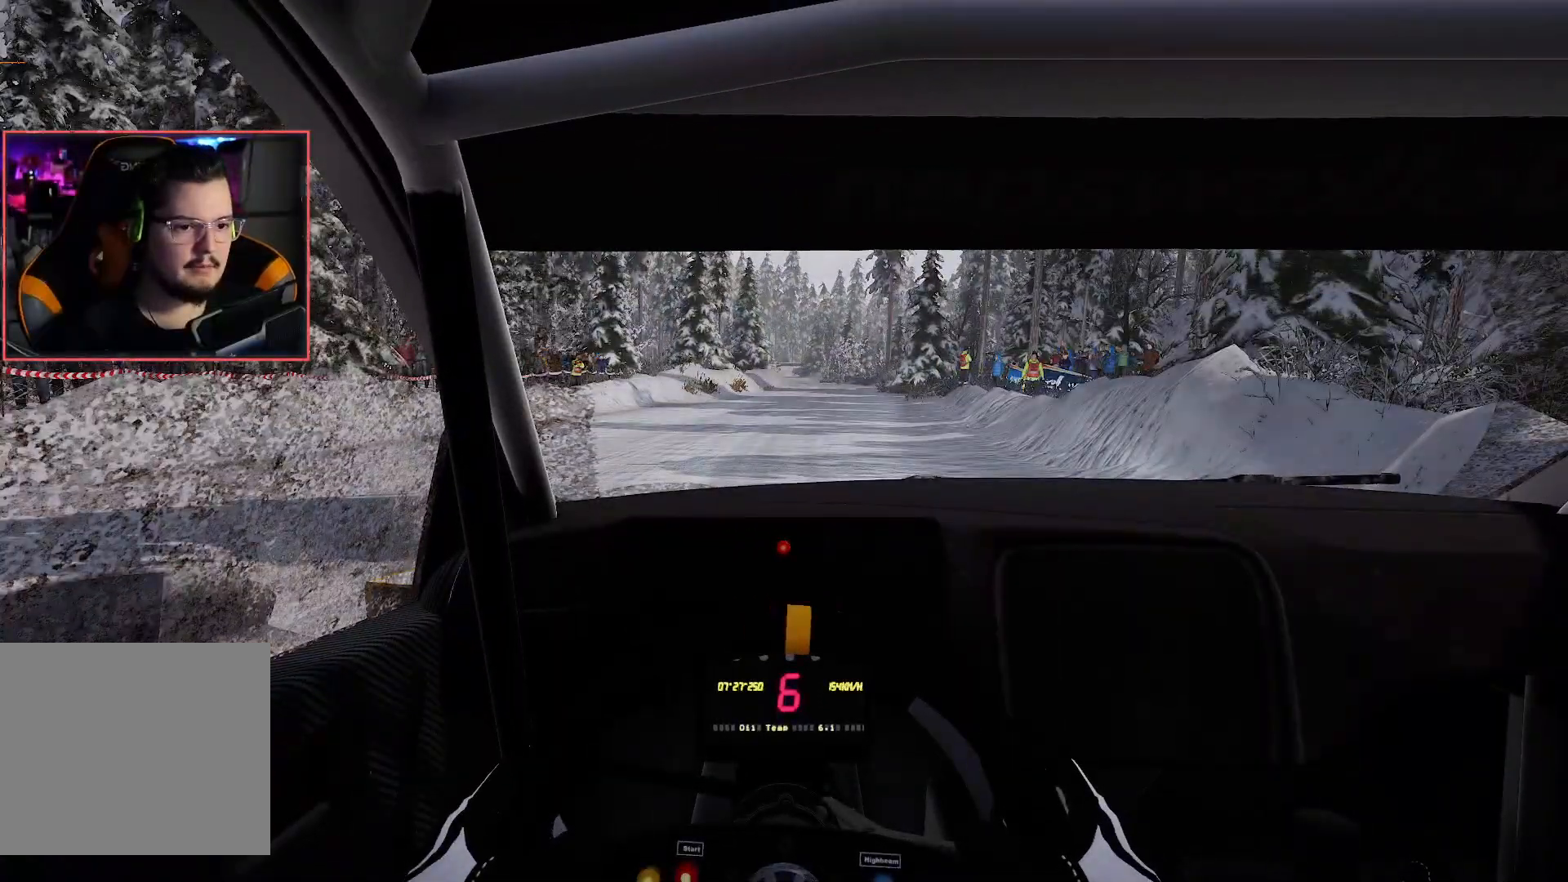
{"buttons": ["L2"], "left_stick": "down-right", "right_stick": "center", "events": [[467, "L2", "down"], [467, "left_stick", "down-right"], [483, "R2", "up"]]}
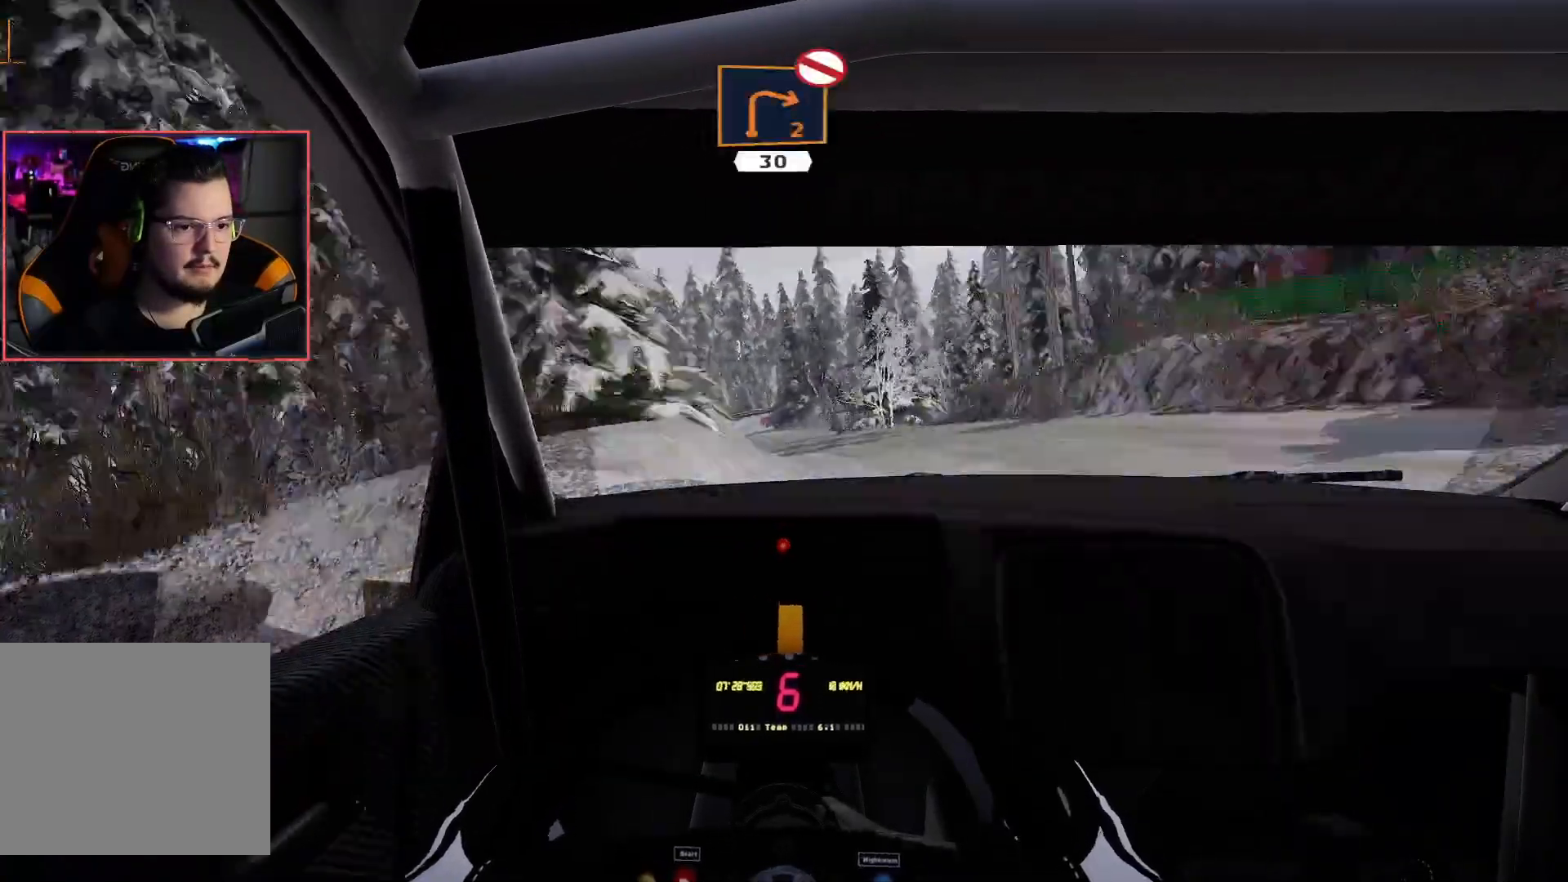
{"buttons": ["L2"], "left_stick": "left", "right_stick": "center", "events": [[133, "left_stick", "center"], [200, "left_stick", "left"]]}
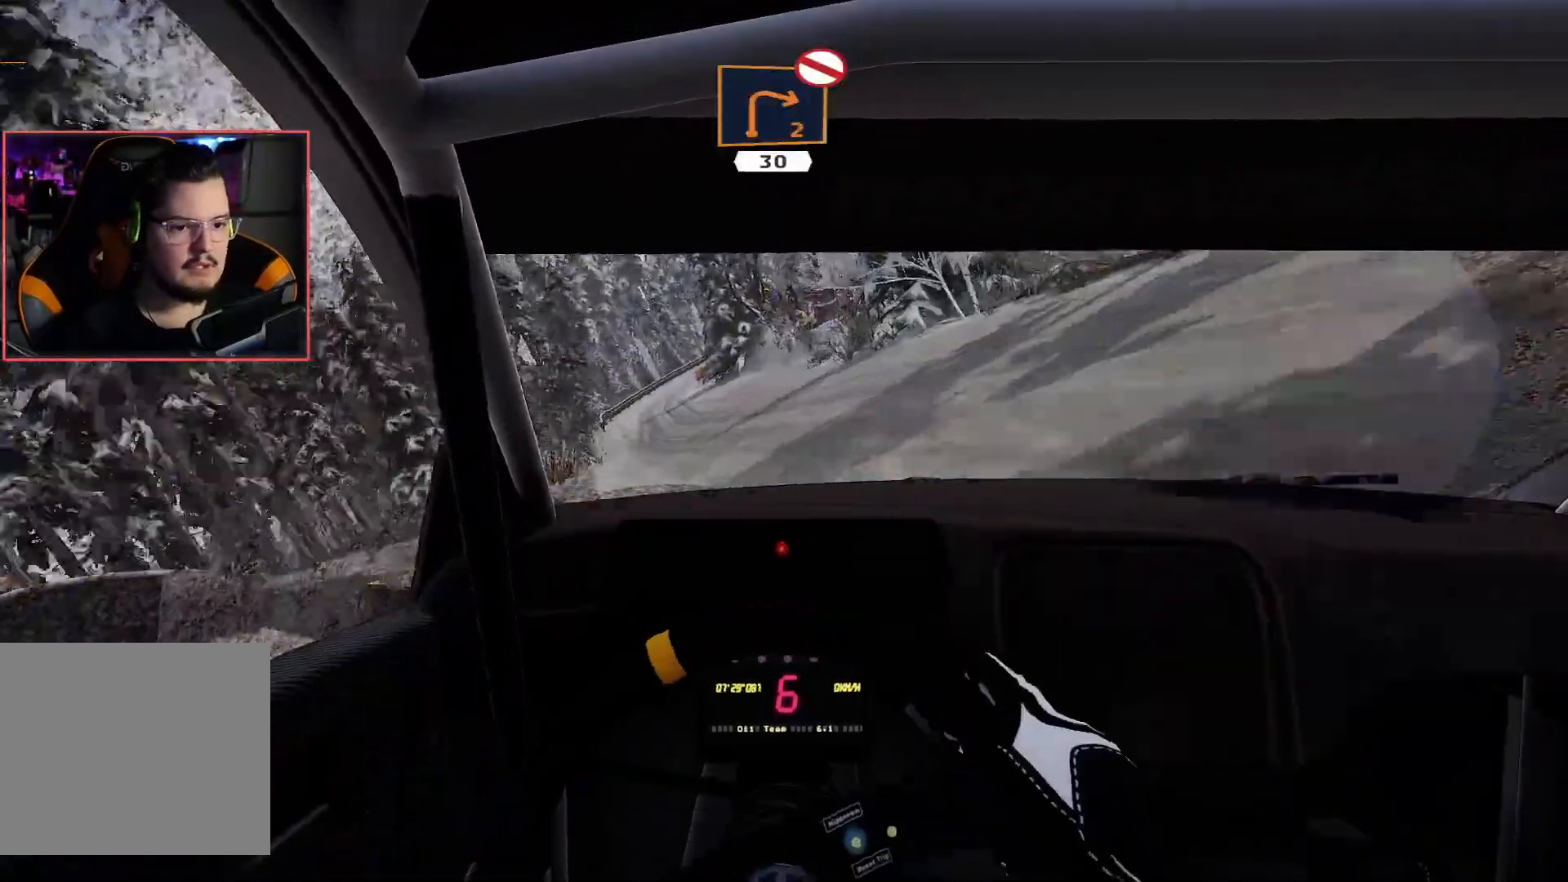
{"buttons": ["L2"], "left_stick": "left", "right_stick": "center", "events": []}
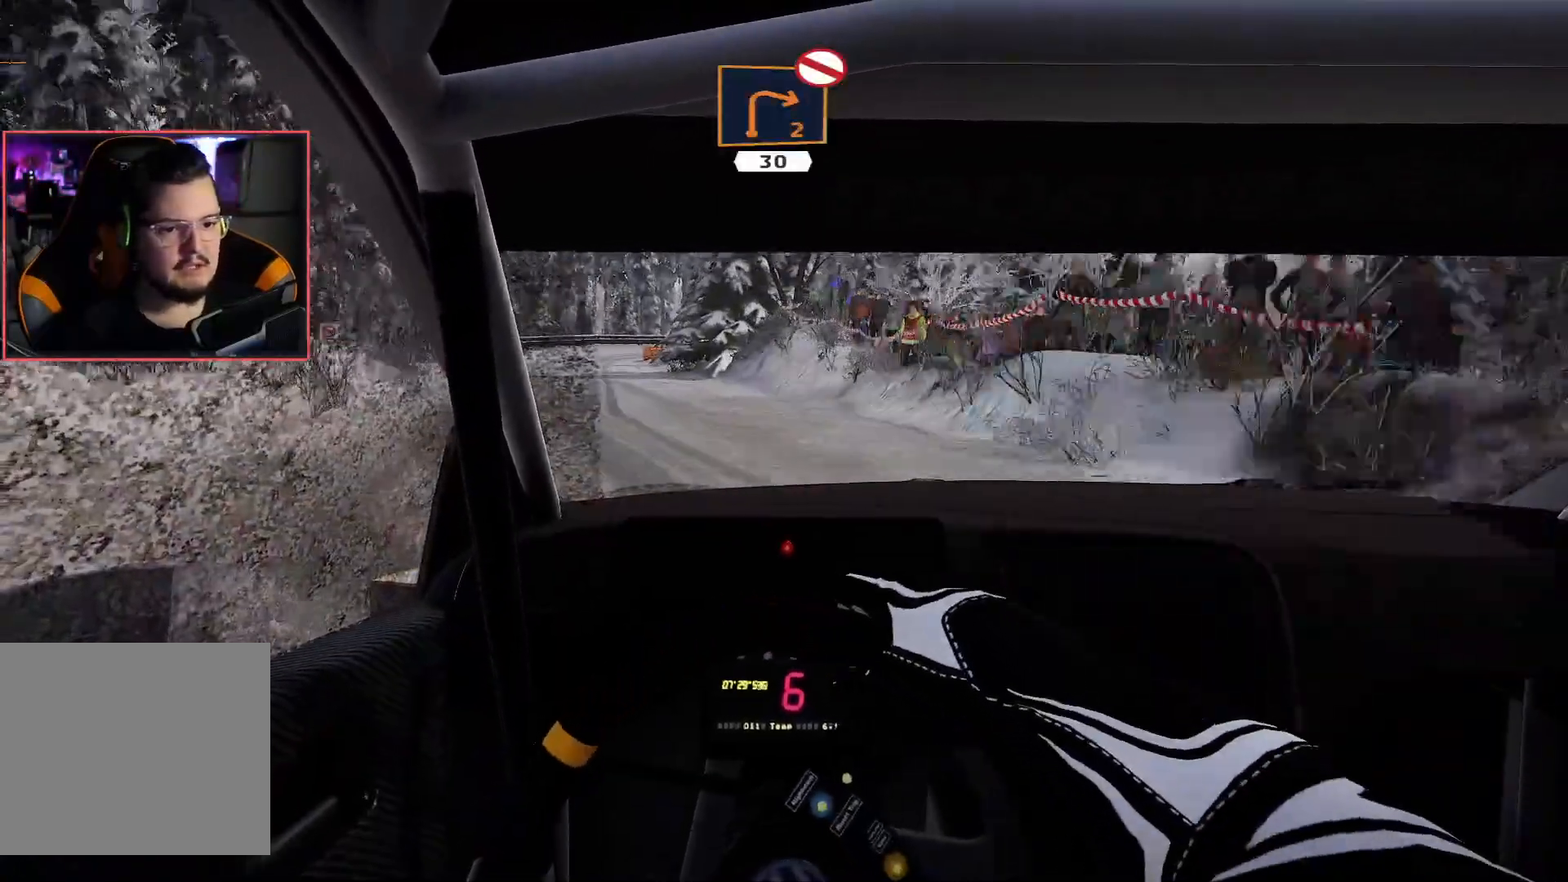
{"buttons": [], "left_stick": "down-right", "right_stick": "center", "events": [[200, "left_stick", "down-right"], [433, "L2", "up"]]}